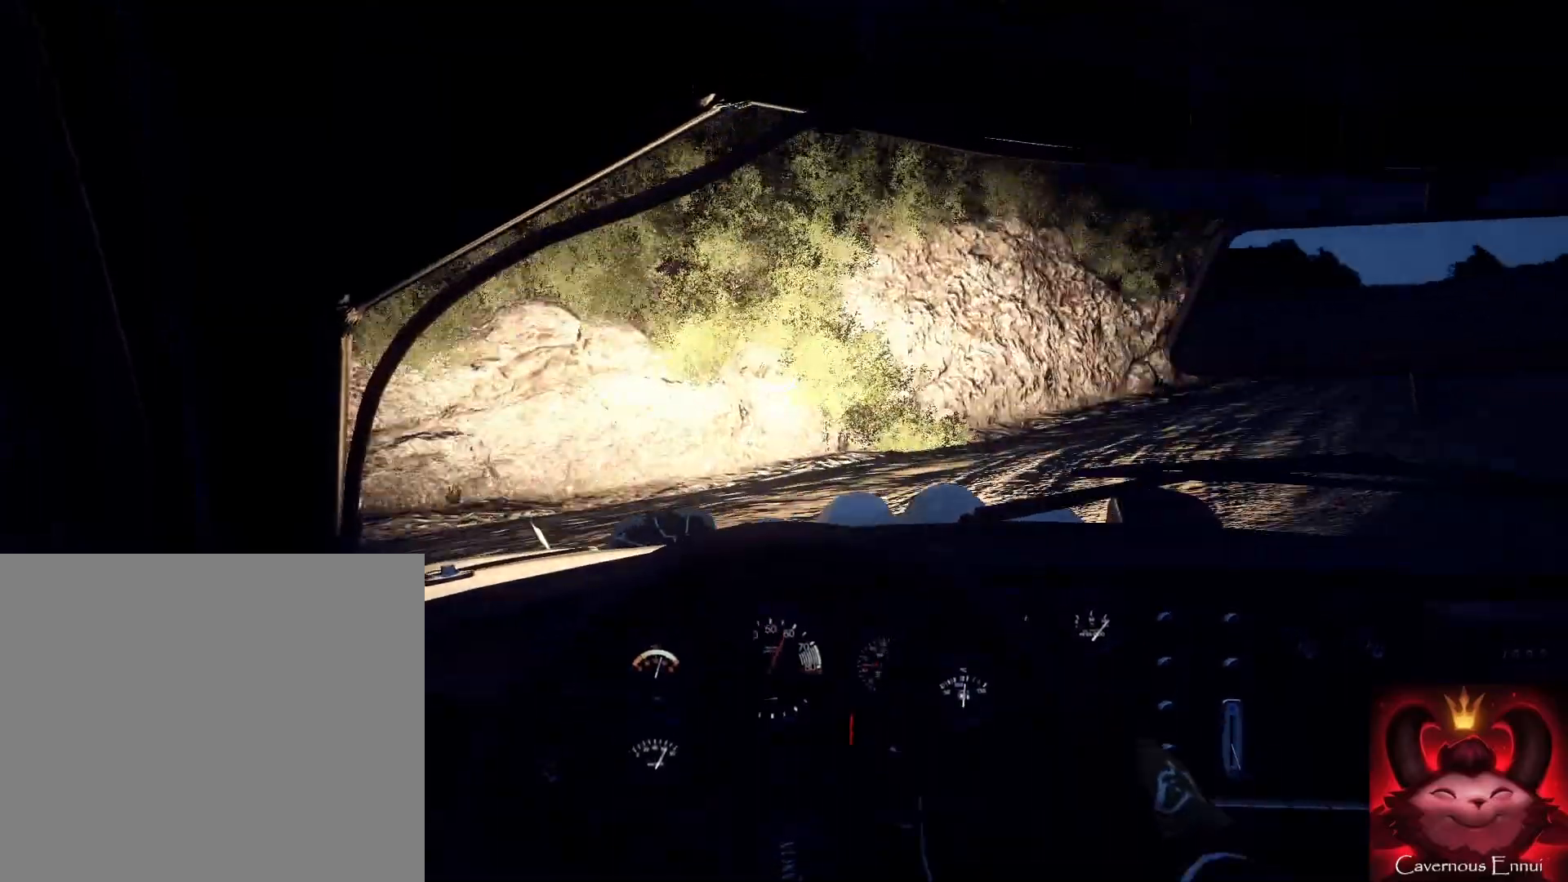
Gameplay with a controller (Xbox layout); each line is a JSON object with the inputs held at the frame after it. "events" lists button and stick changes between this image and that frame as [ms after this image, input, new state], when the widget could be followed in between.
{"buttons": [], "left_stick": "left", "right_stick": "up", "events": [[67, "left_stick", "left"], [200, "right_stick", "up"]]}
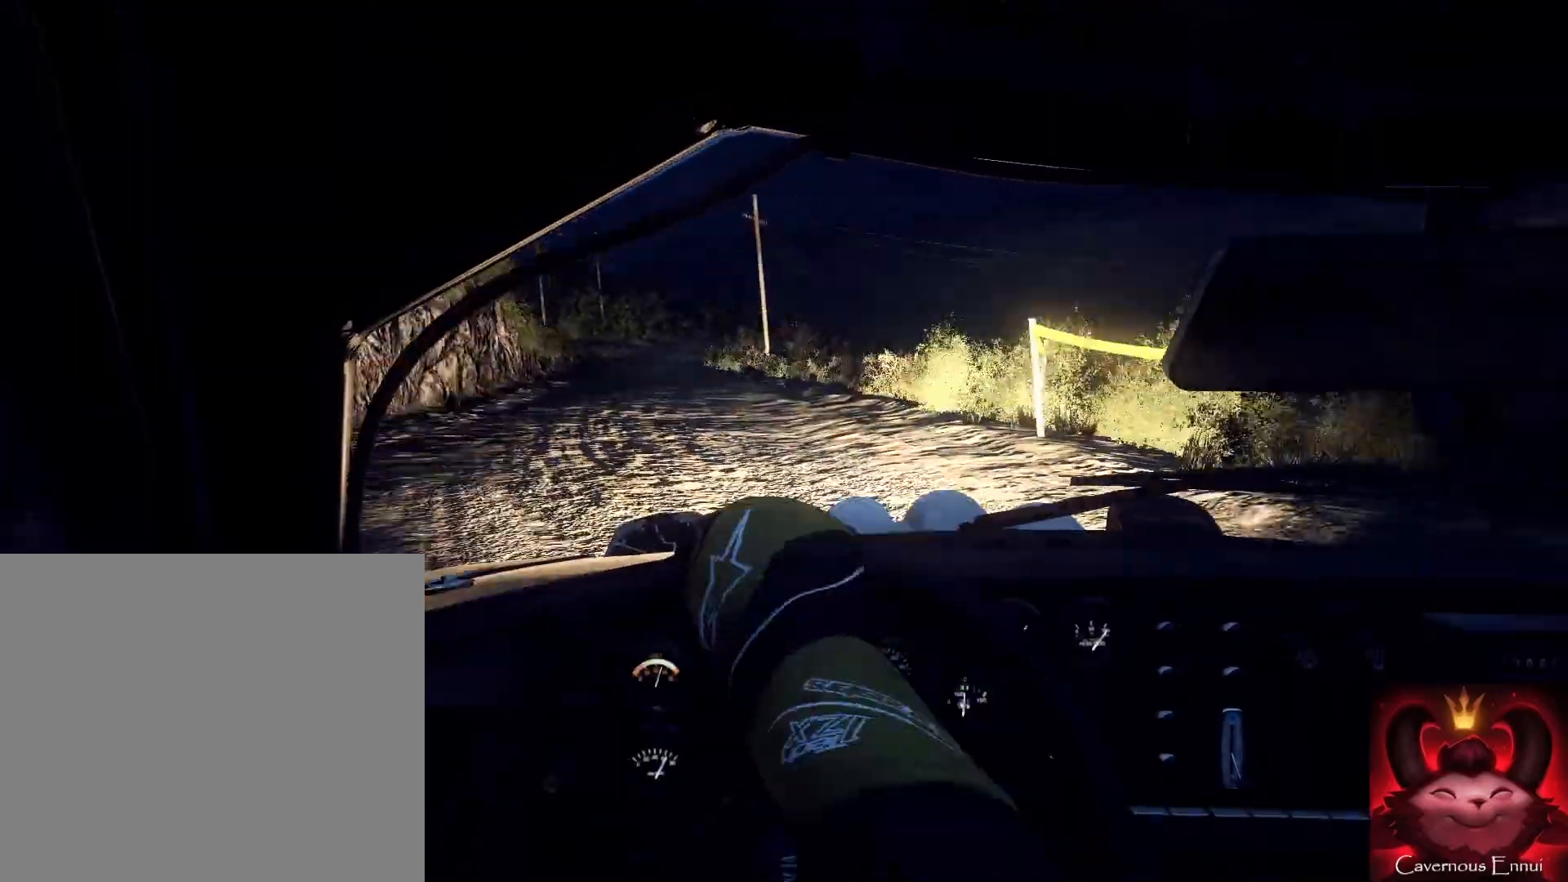
{"buttons": [], "left_stick": "left", "right_stick": "up", "events": [[100, "right_stick", "center"], [267, "right_stick", "up"]]}
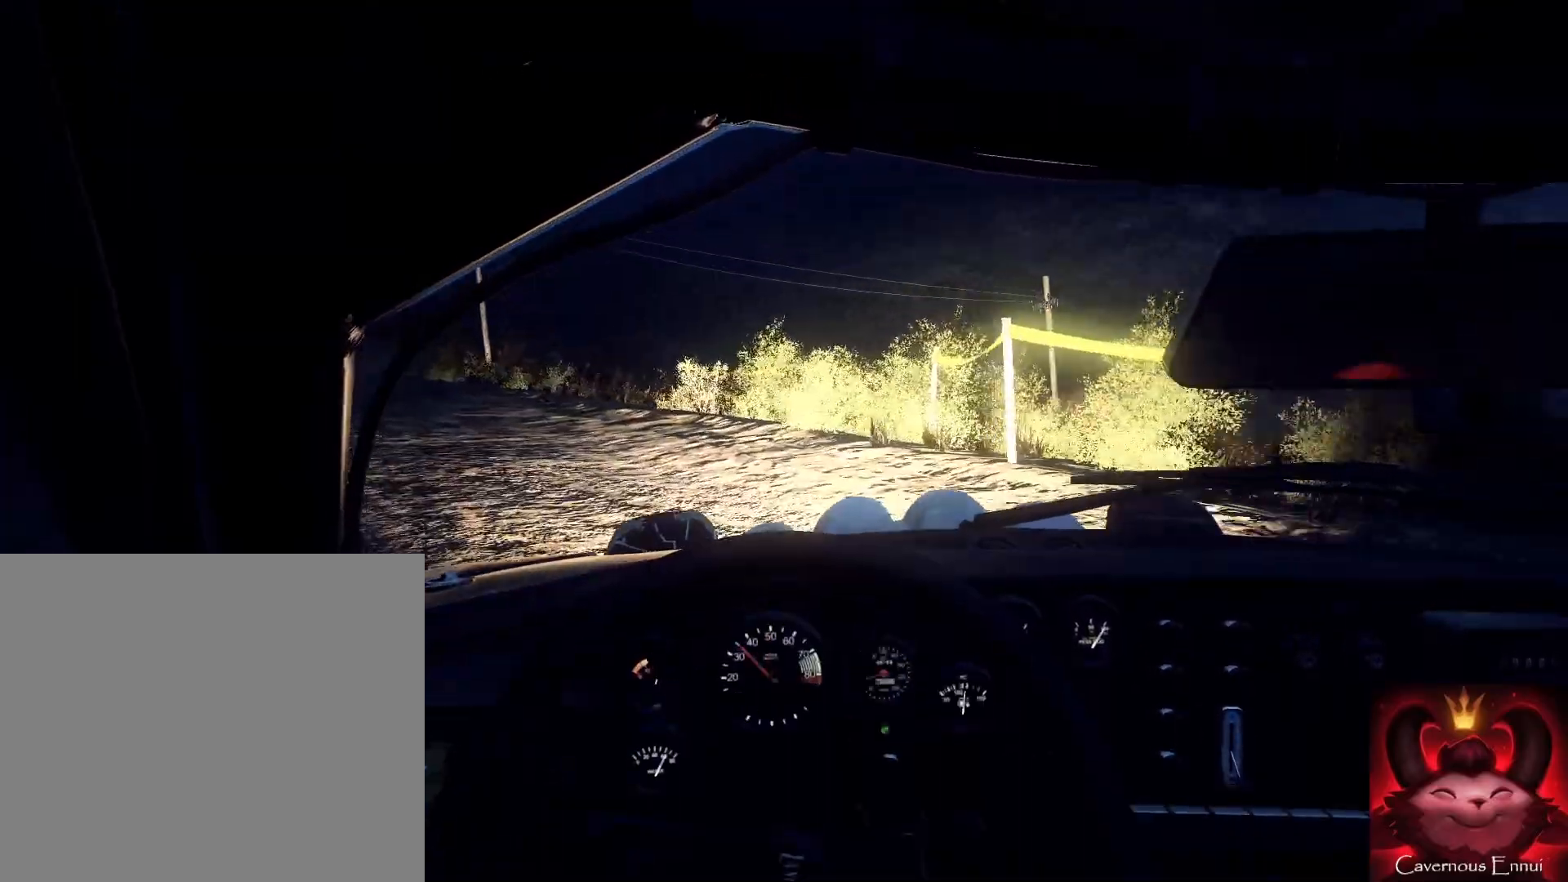
{"buttons": [], "left_stick": "down-right", "right_stick": "up", "events": [[300, "left_stick", "down"], [500, "left_stick", "down-right"]]}
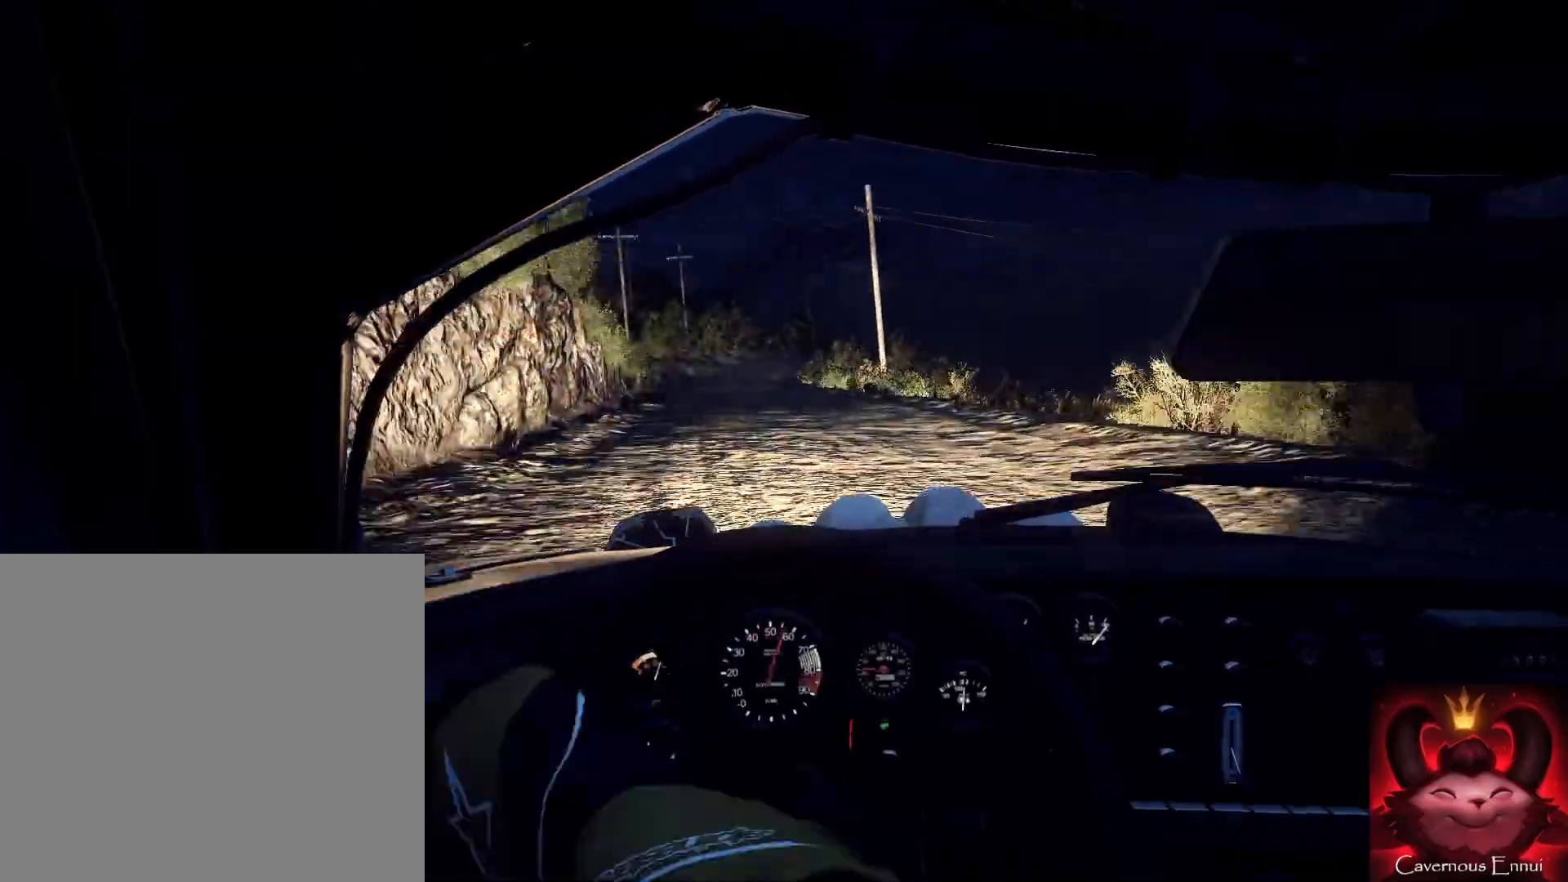
{"buttons": [], "left_stick": "right", "right_stick": "up", "events": [[33, "left_stick", "right"], [267, "left_stick", "center"], [367, "left_stick", "right"]]}
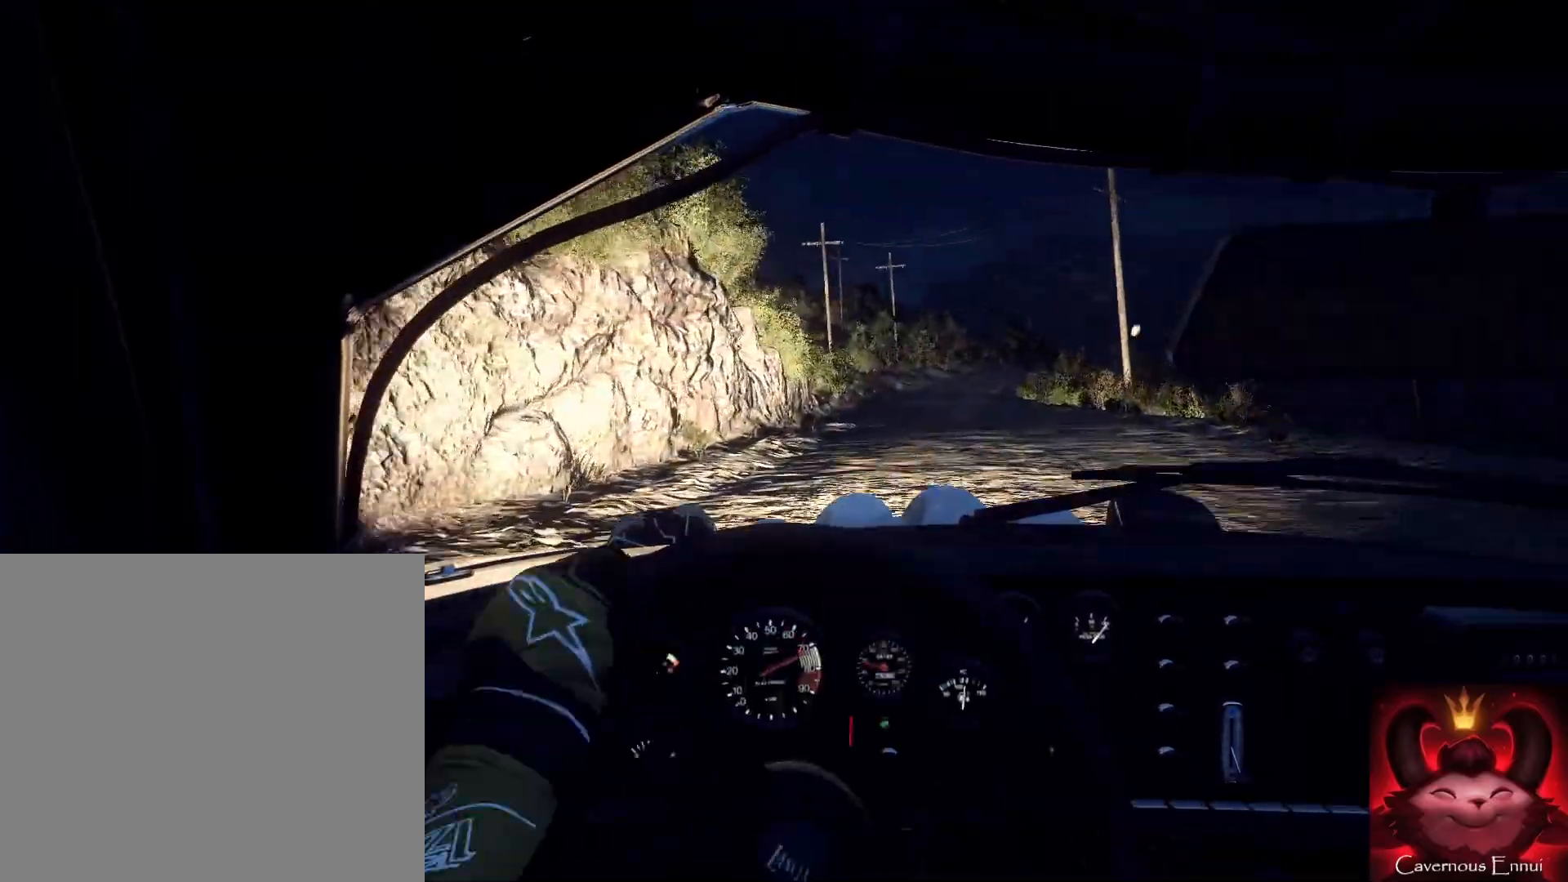
{"buttons": [], "left_stick": "center", "right_stick": "up", "events": [[67, "left_stick", "center"], [233, "left_stick", "right"], [333, "R1", "down"], [433, "R1", "up"], [467, "left_stick", "center"]]}
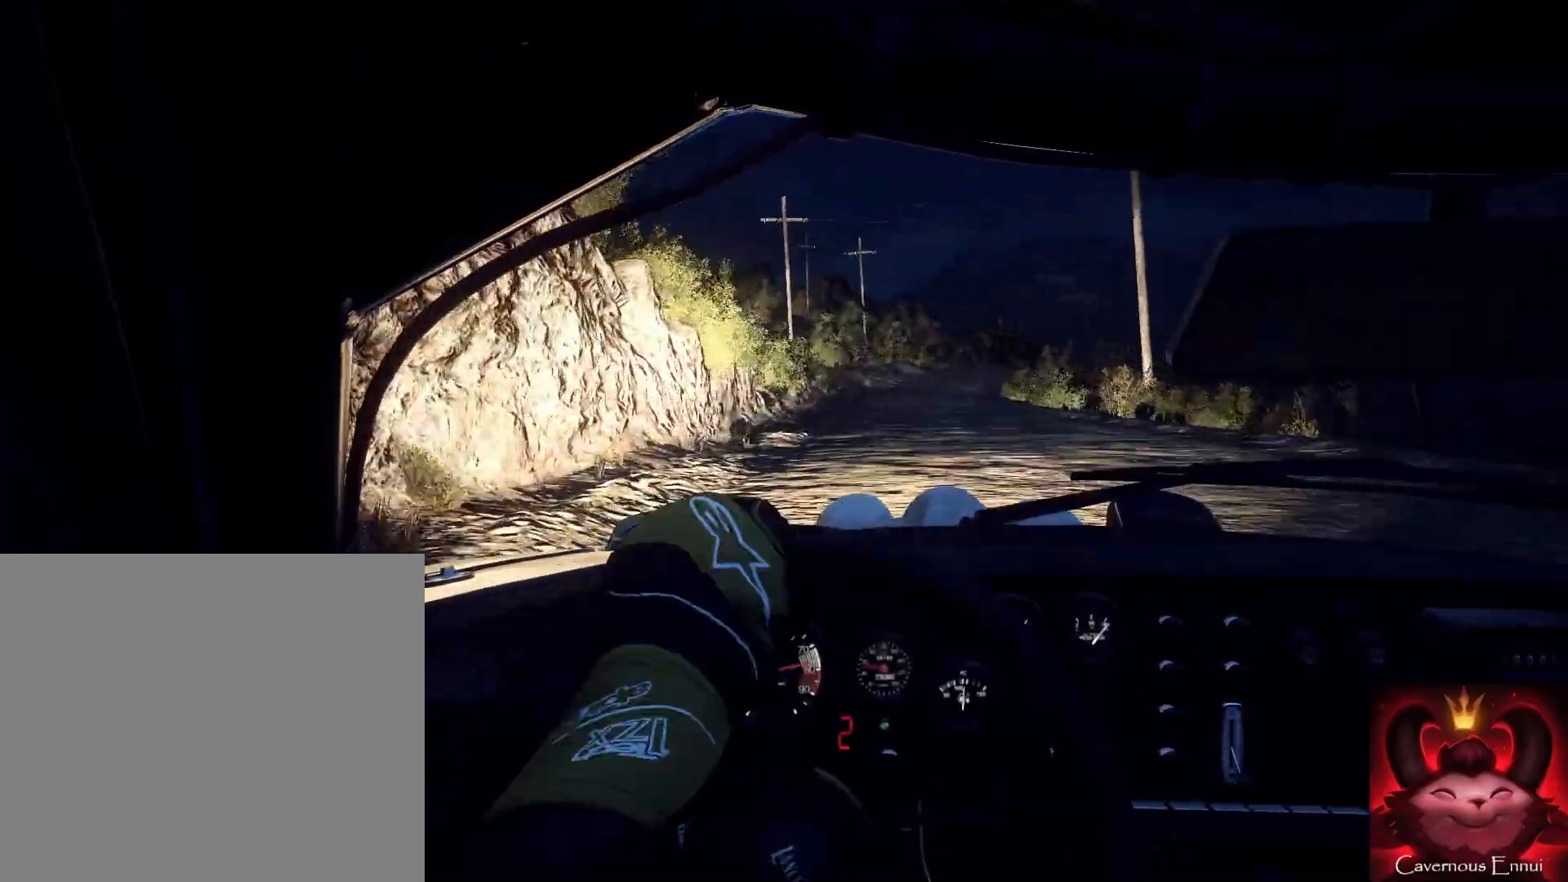
{"buttons": [], "left_stick": "left", "right_stick": "up", "events": [[167, "left_stick", "right"], [300, "left_stick", "center"], [500, "left_stick", "left"]]}
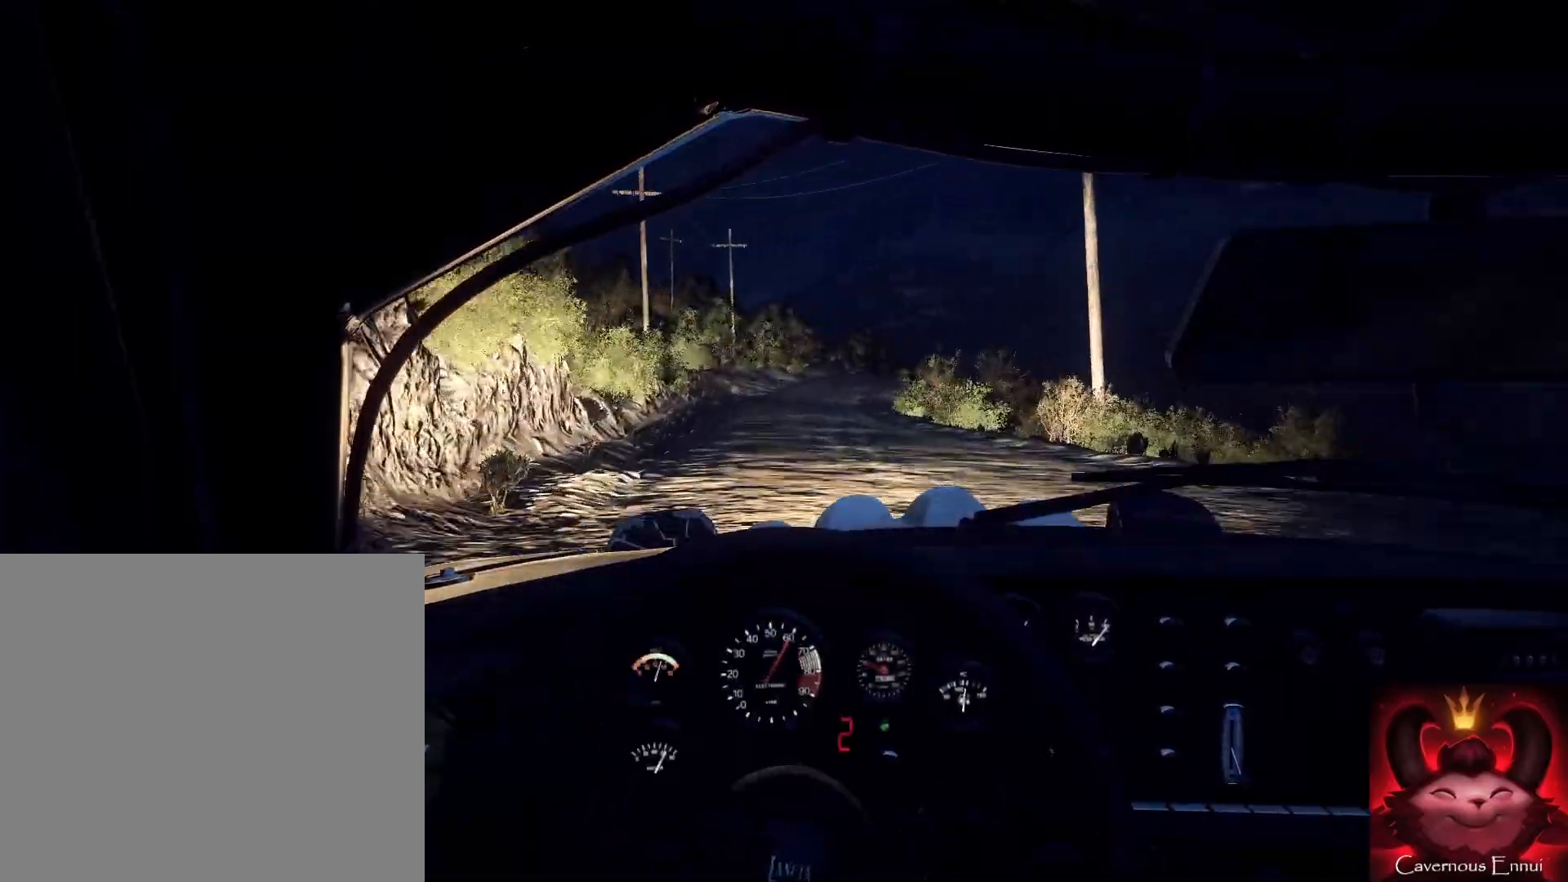
{"buttons": [], "left_stick": "down-right", "right_stick": "up", "events": [[67, "left_stick", "down-left"], [167, "left_stick", "down"], [500, "left_stick", "down-right"]]}
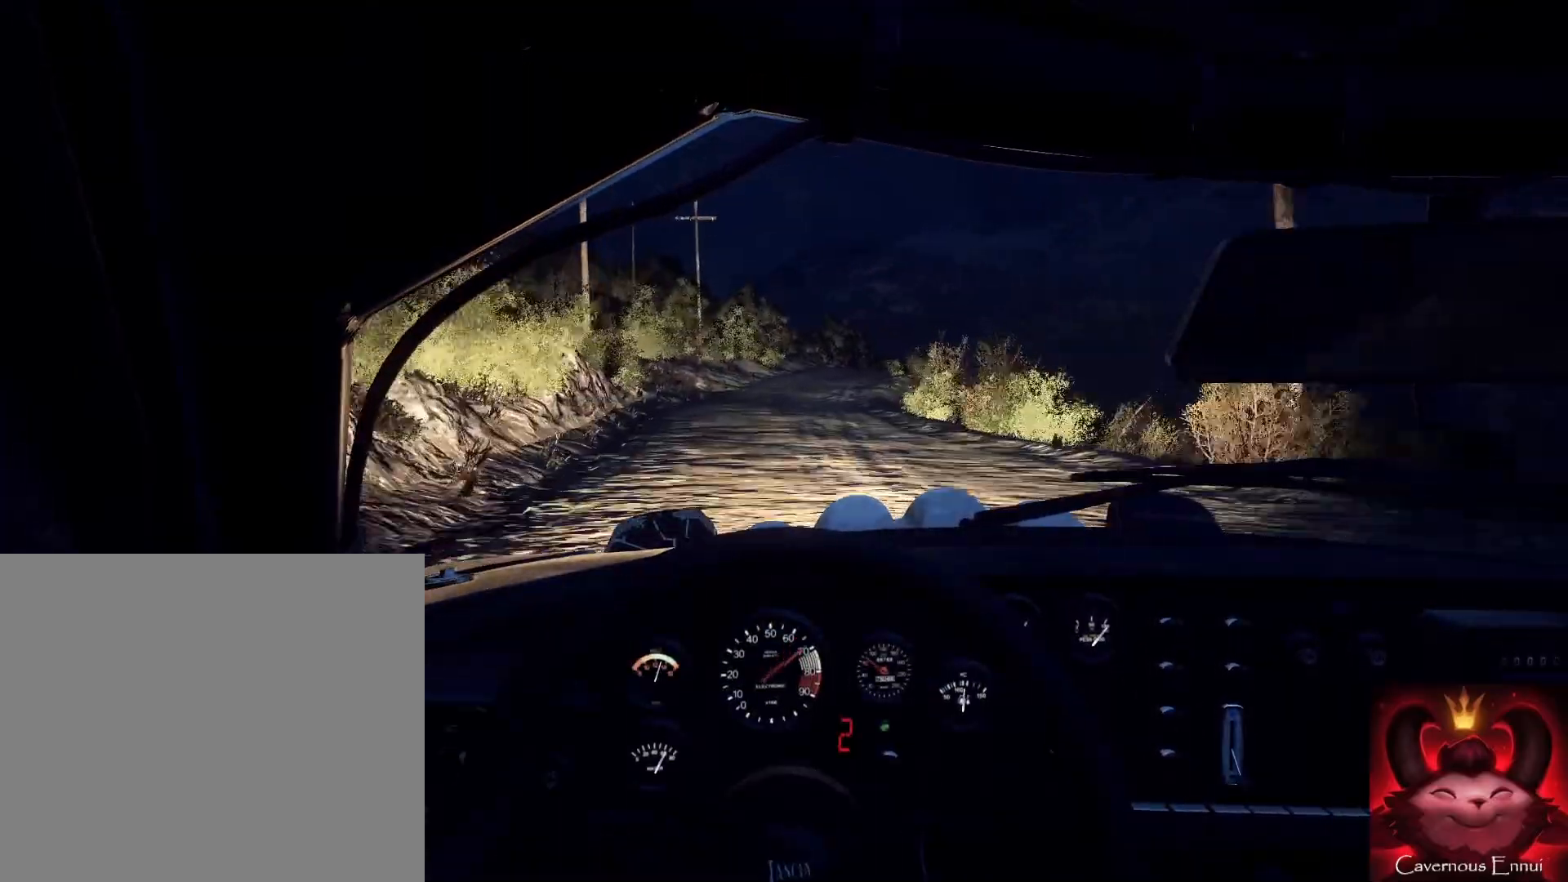
{"buttons": [], "left_stick": "down-left", "right_stick": "up", "events": [[167, "left_stick", "down"], [400, "left_stick", "down-right"], [500, "left_stick", "down-left"]]}
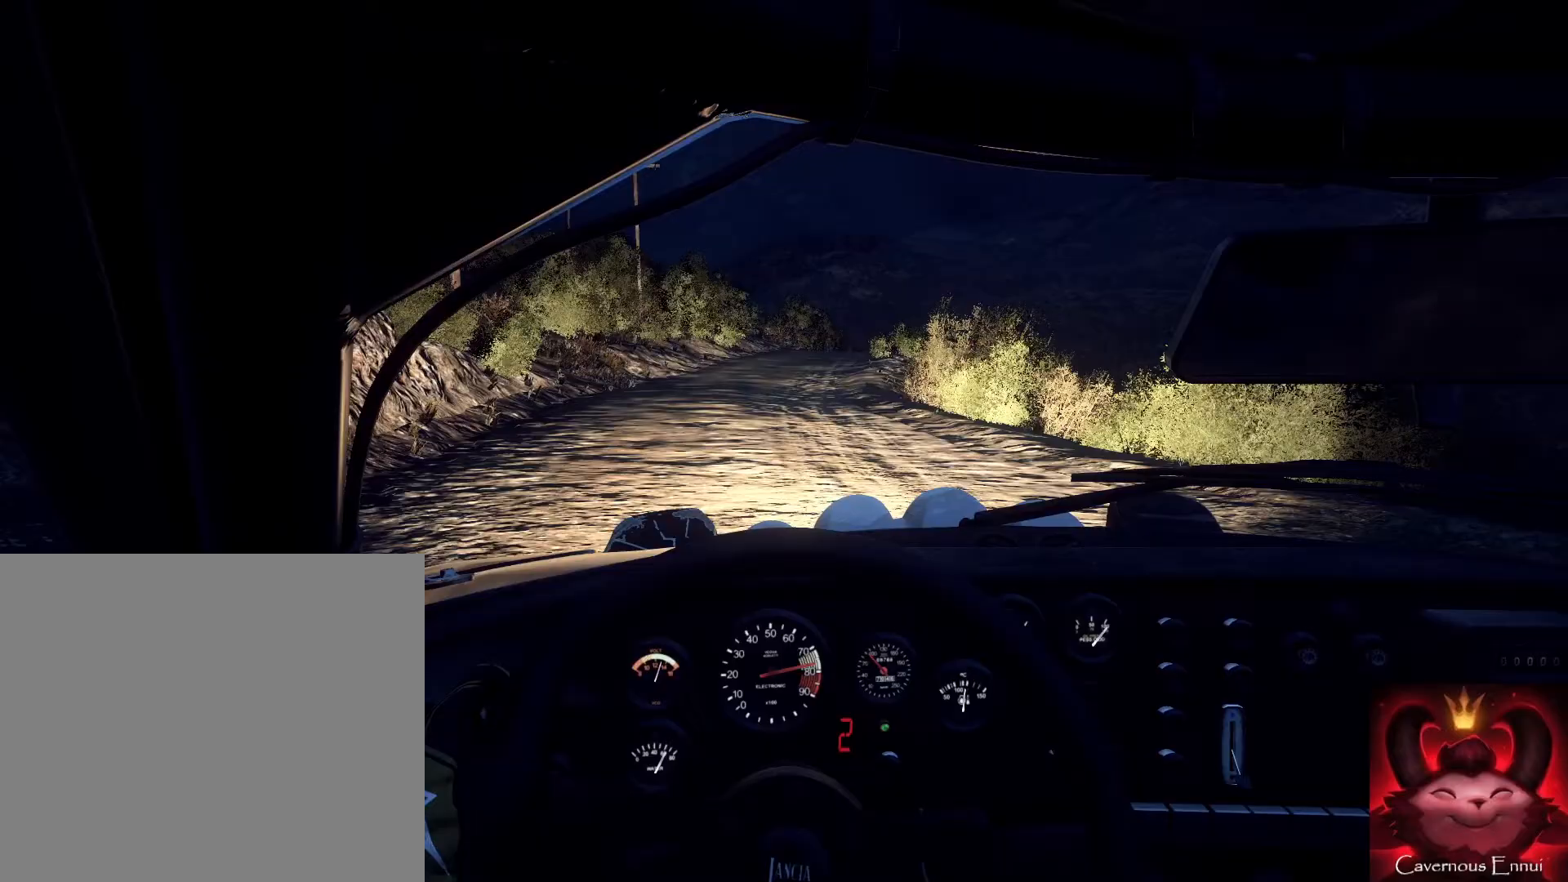
{"buttons": [], "left_stick": "down", "right_stick": "up", "events": [[33, "left_stick", "down"], [133, "R1", "down"], [200, "R1", "up"], [267, "left_stick", "down-left"], [433, "left_stick", "down"]]}
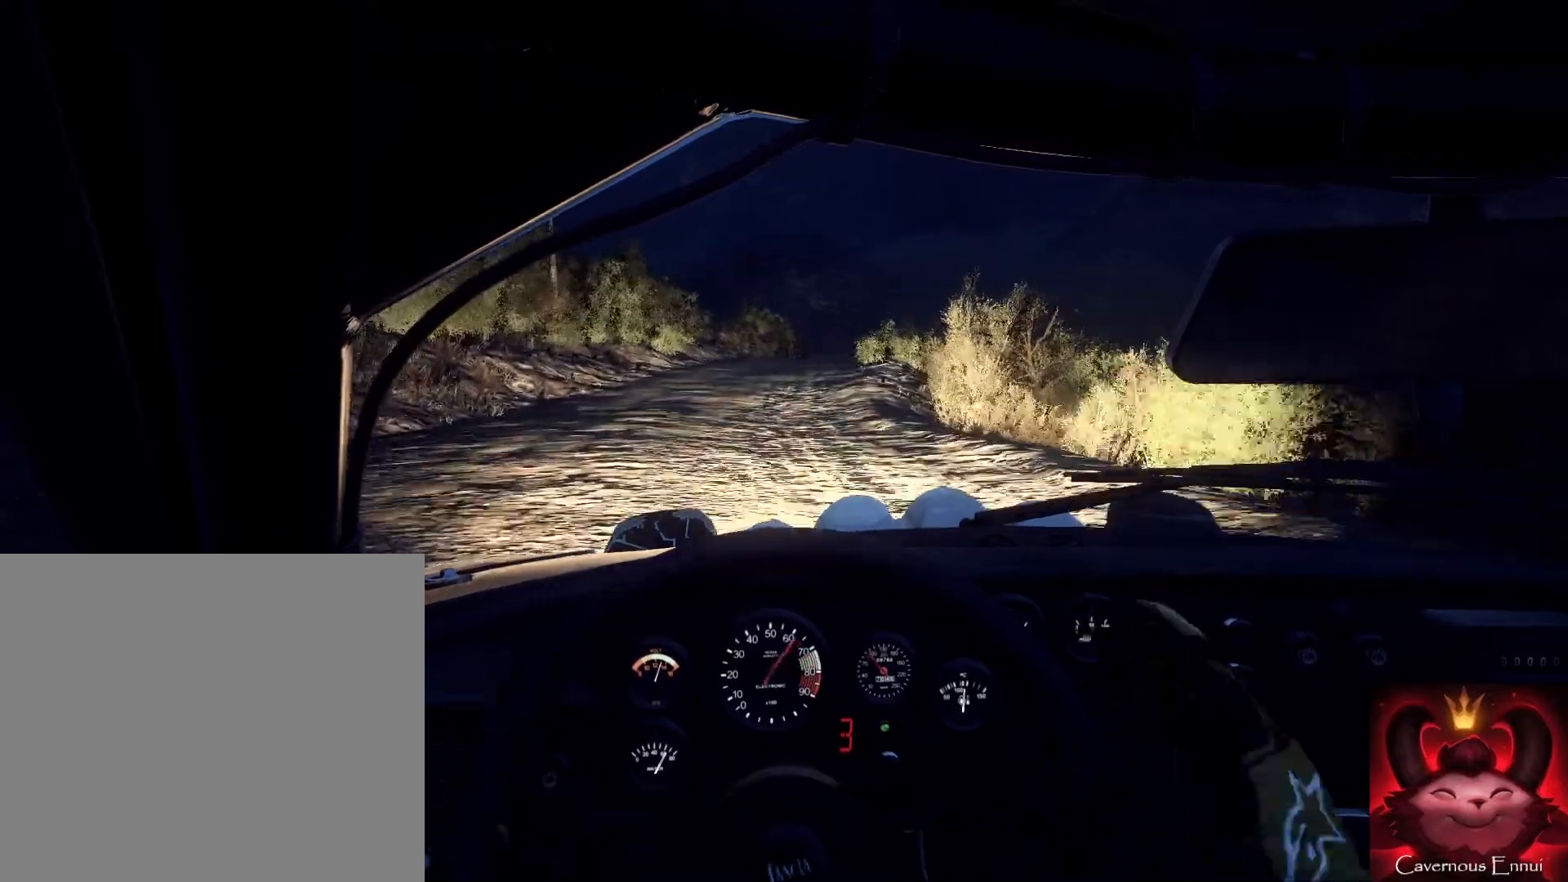
{"buttons": [], "left_stick": "down-right", "right_stick": "up", "events": [[367, "left_stick", "down-right"]]}
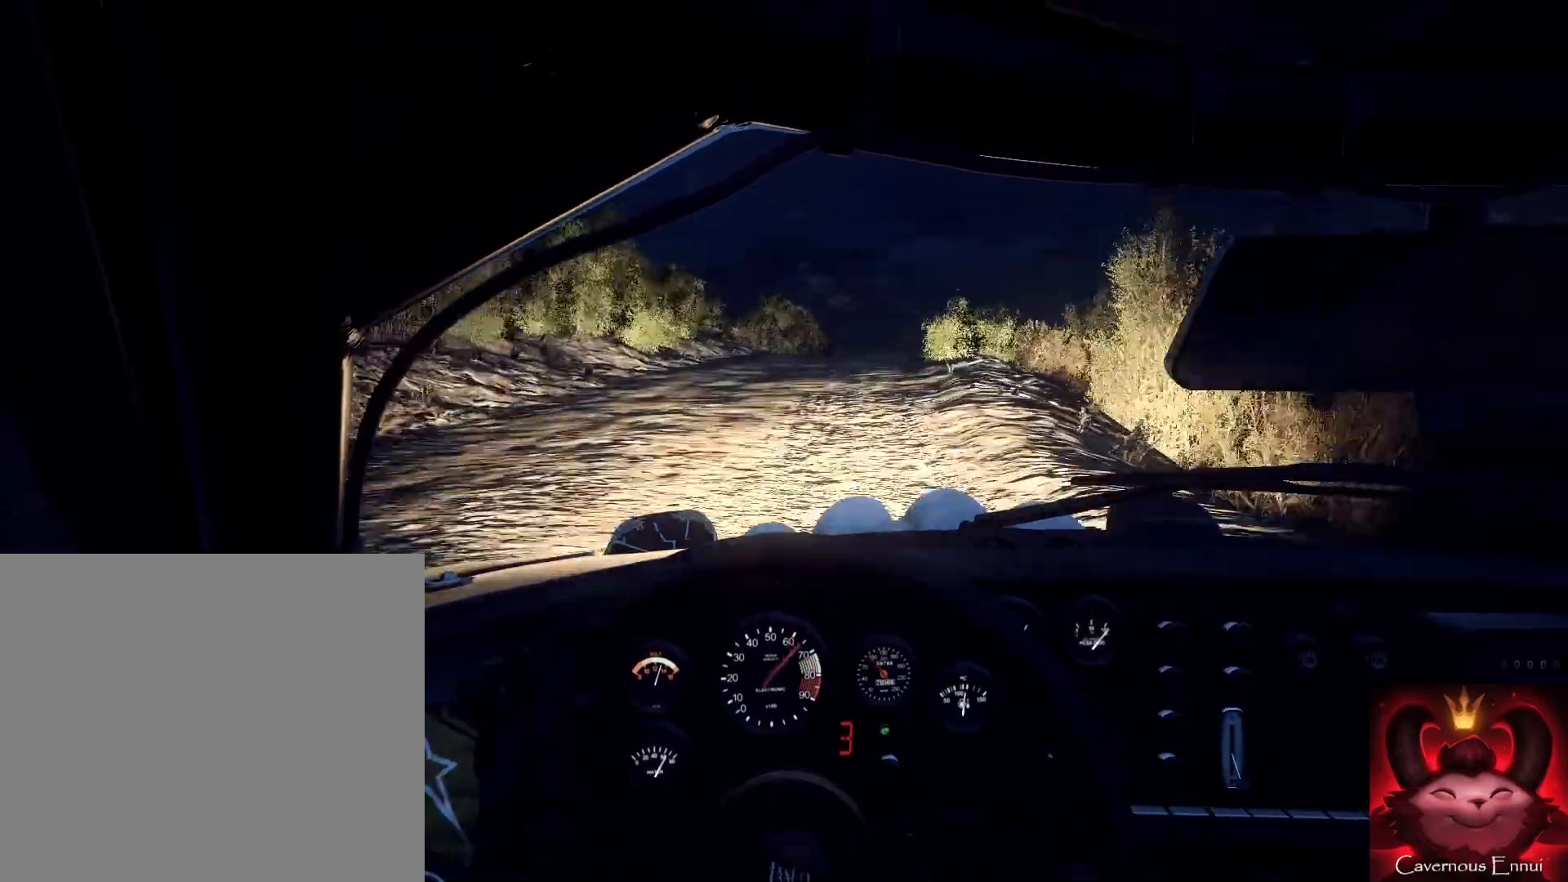
{"buttons": [], "left_stick": "down-left", "right_stick": "up", "events": [[67, "left_stick", "down-left"], [133, "left_stick", "down"], [333, "left_stick", "right"], [500, "left_stick", "down-left"]]}
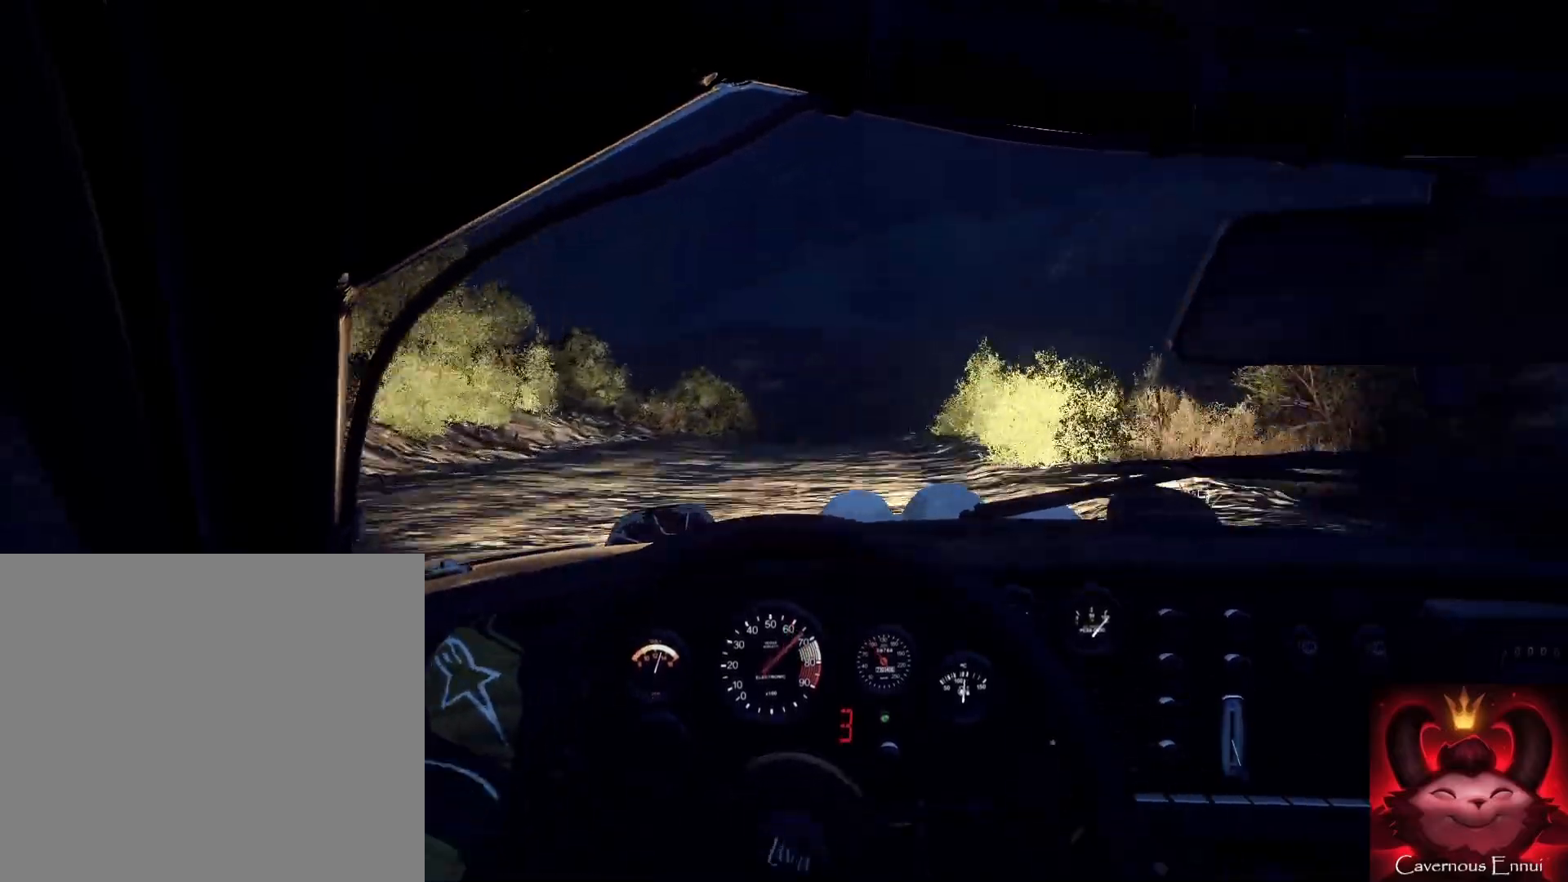
{"buttons": [], "left_stick": "down-left", "right_stick": "up", "events": [[67, "left_stick", "center"], [400, "left_stick", "down-left"]]}
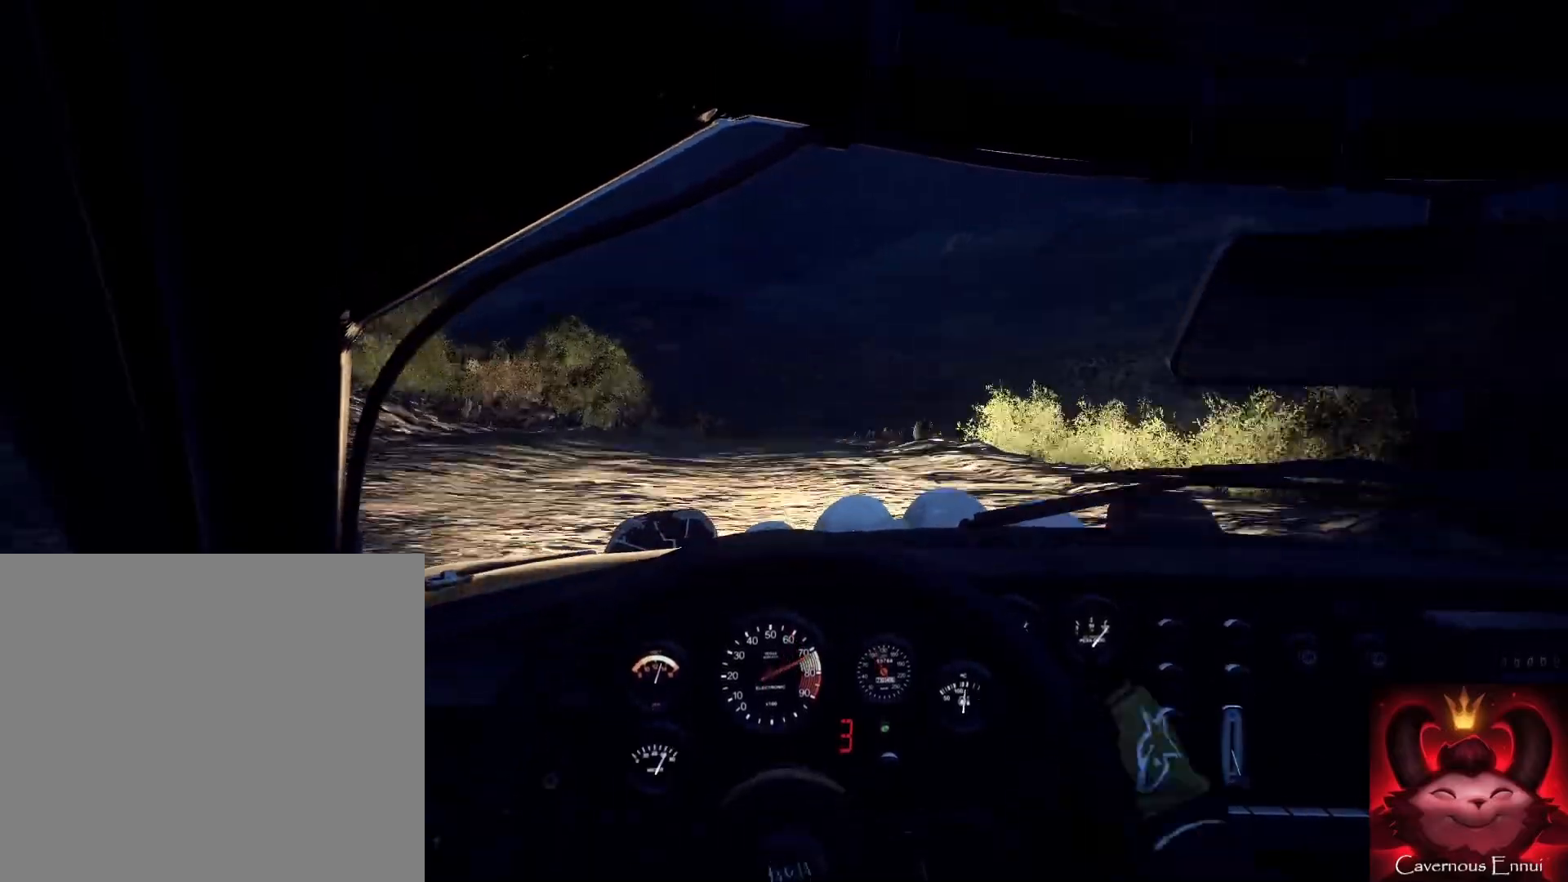
{"buttons": [], "left_stick": "center", "right_stick": "up", "events": [[233, "left_stick", "center"]]}
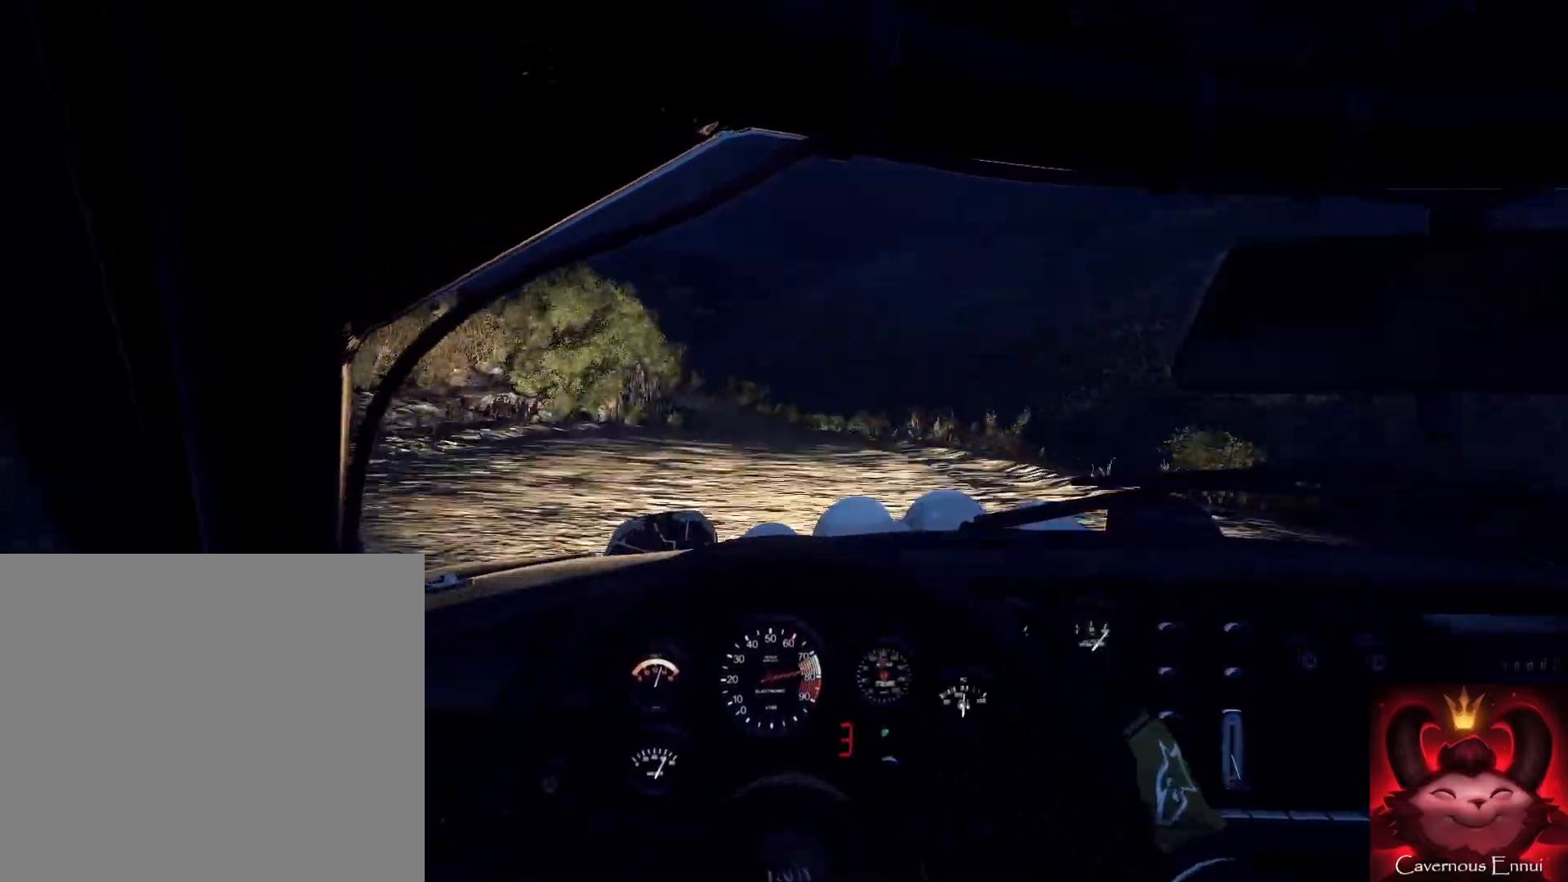
{"buttons": [], "left_stick": "center", "right_stick": "up", "events": [[300, "left_stick", "down-left"], [367, "R1", "down"], [467, "R1", "up"], [467, "left_stick", "center"]]}
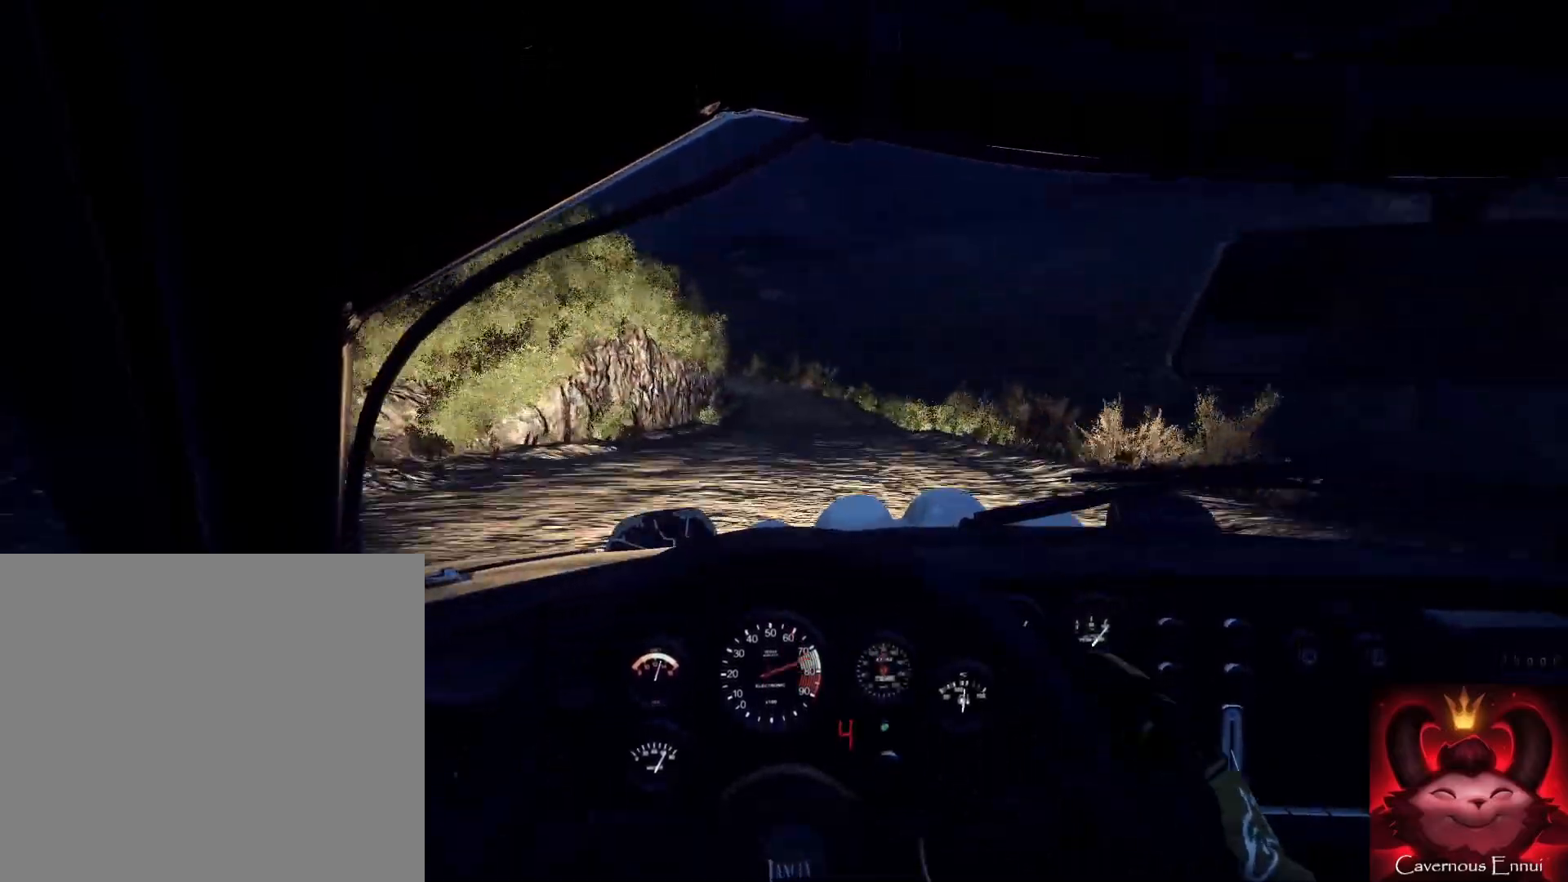
{"buttons": [], "left_stick": "center", "right_stick": "up", "events": [[167, "left_stick", "right"], [300, "left_stick", "center"]]}
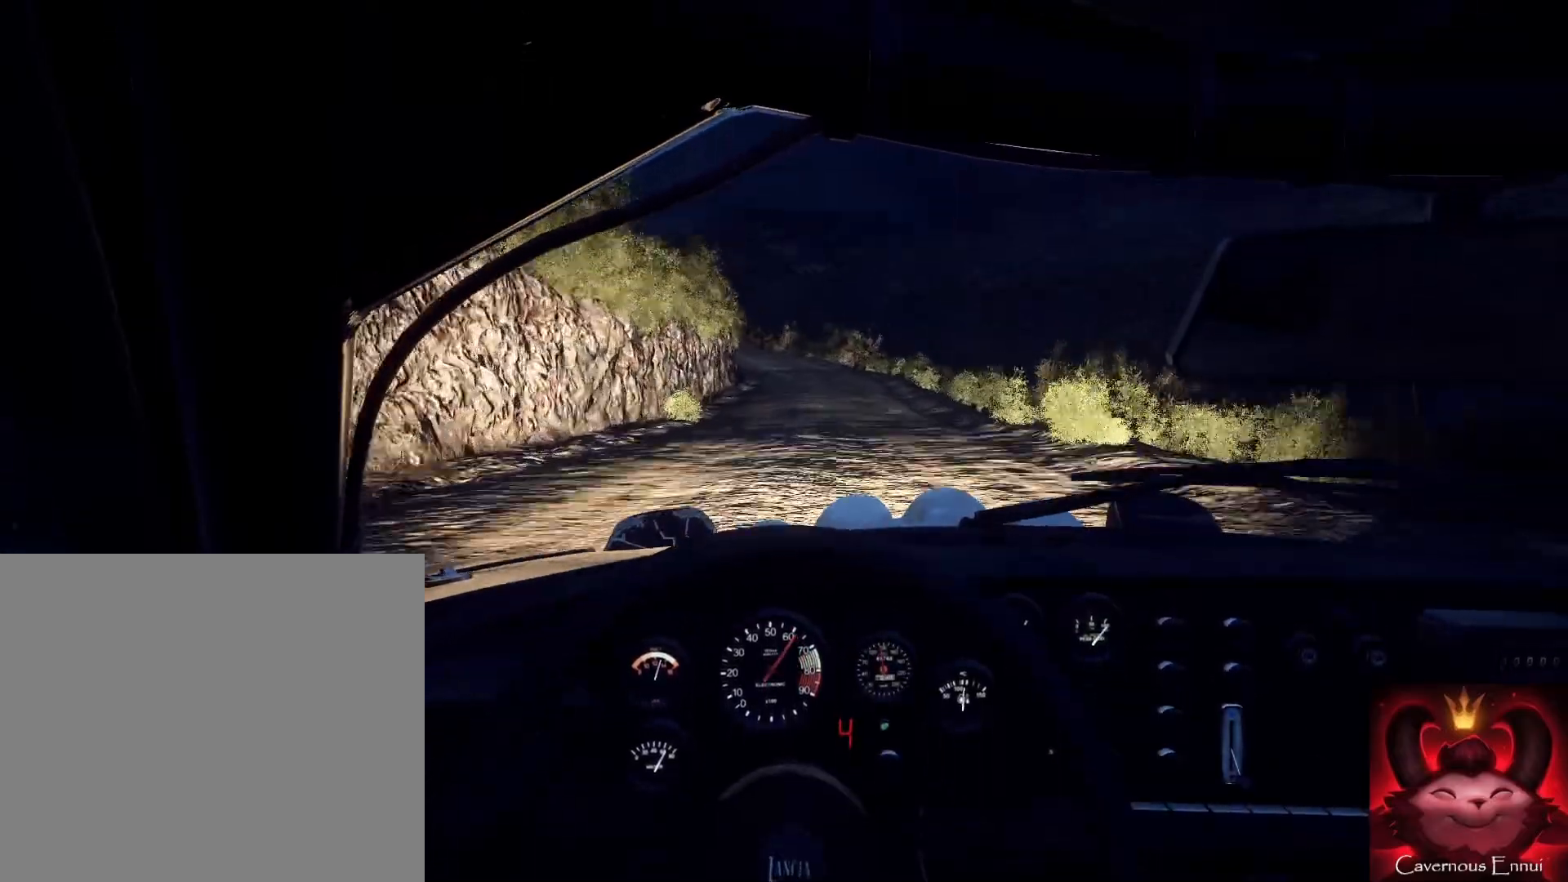
{"buttons": [], "left_stick": "down", "right_stick": "up", "events": [[67, "left_stick", "down-left"], [200, "left_stick", "down"], [400, "left_stick", "down-left"], [500, "left_stick", "down"]]}
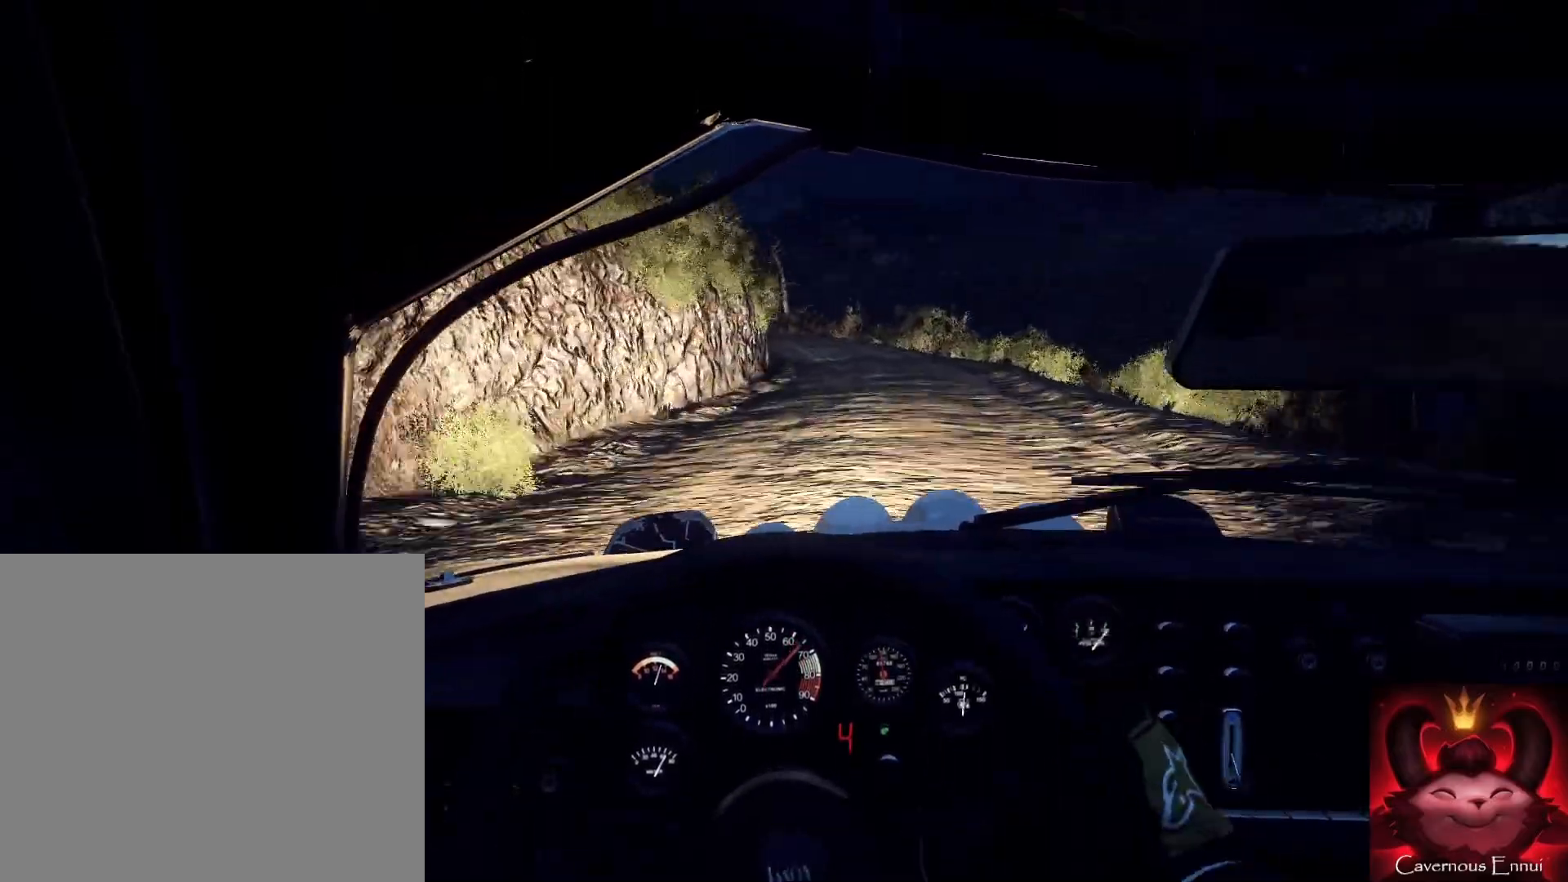
{"buttons": [], "left_stick": "center", "right_stick": "up", "events": [[167, "left_stick", "right"], [333, "right_stick", "center"], [433, "left_stick", "center"], [500, "right_stick", "up"]]}
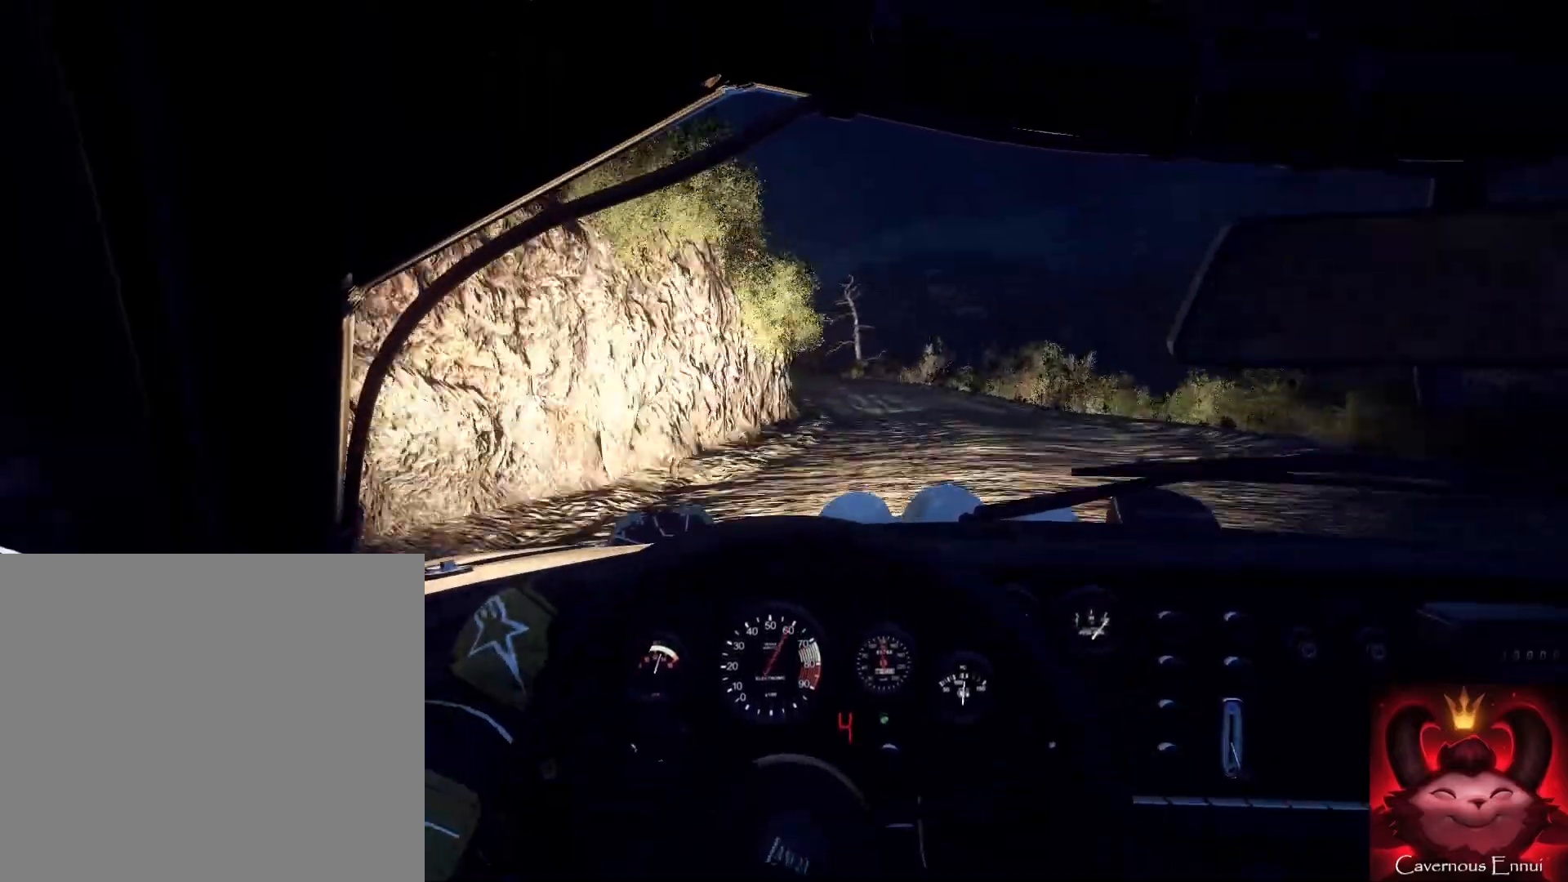
{"buttons": [], "left_stick": "down", "right_stick": "center", "events": [[133, "left_stick", "down-left"], [133, "right_stick", "center"], [367, "right_stick", "up"], [467, "left_stick", "down"], [467, "right_stick", "center"]]}
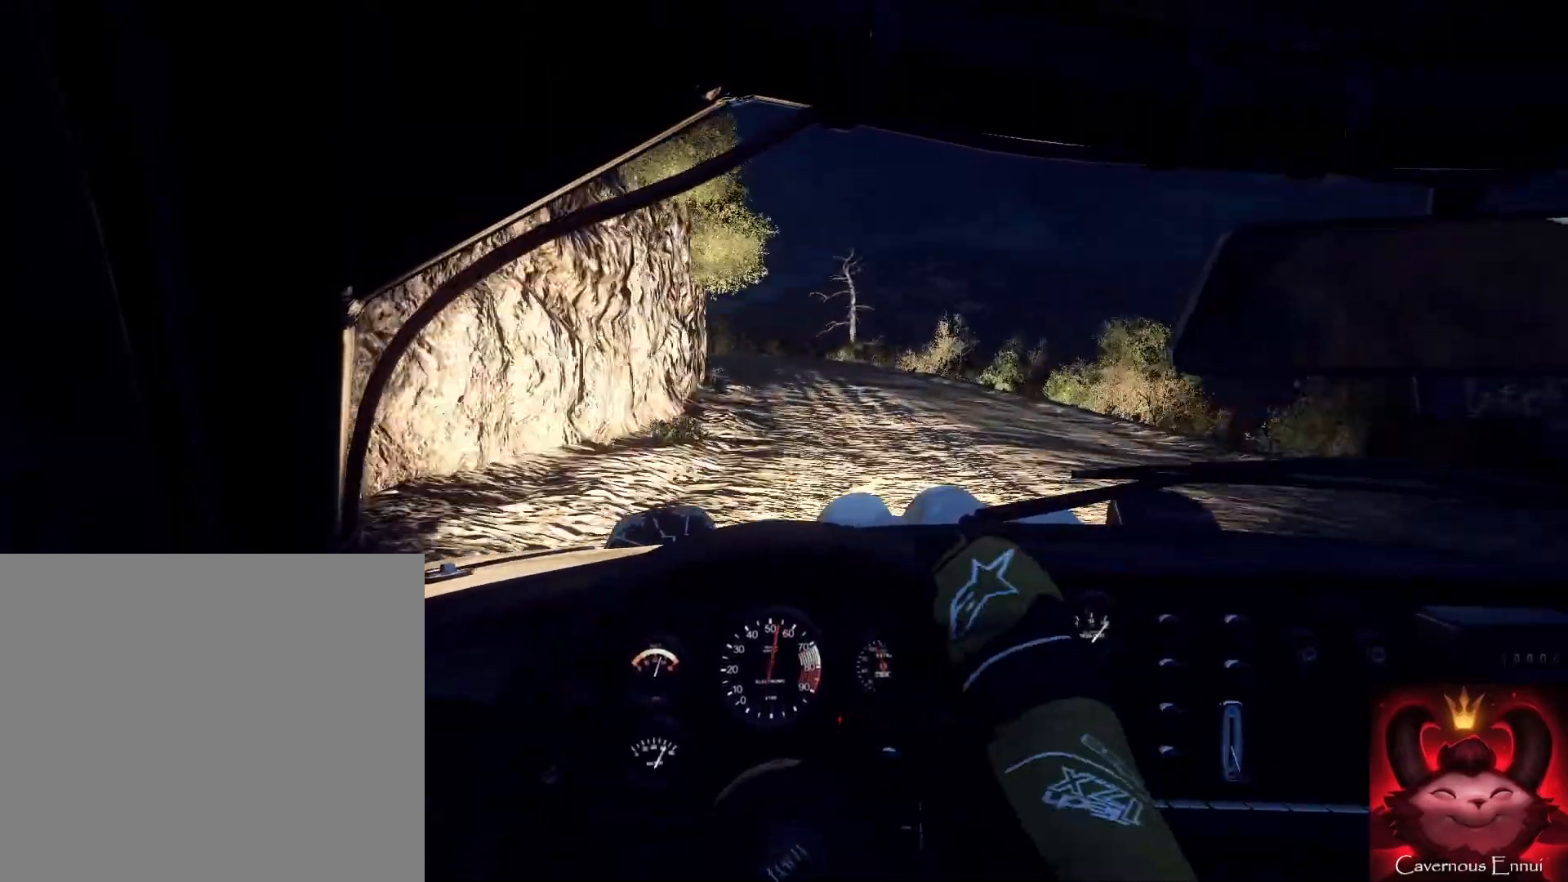
{"buttons": [], "left_stick": "right", "right_stick": "up", "events": [[100, "left_stick", "down-left"], [200, "left_stick", "down"], [267, "right_stick", "up"], [367, "left_stick", "right"]]}
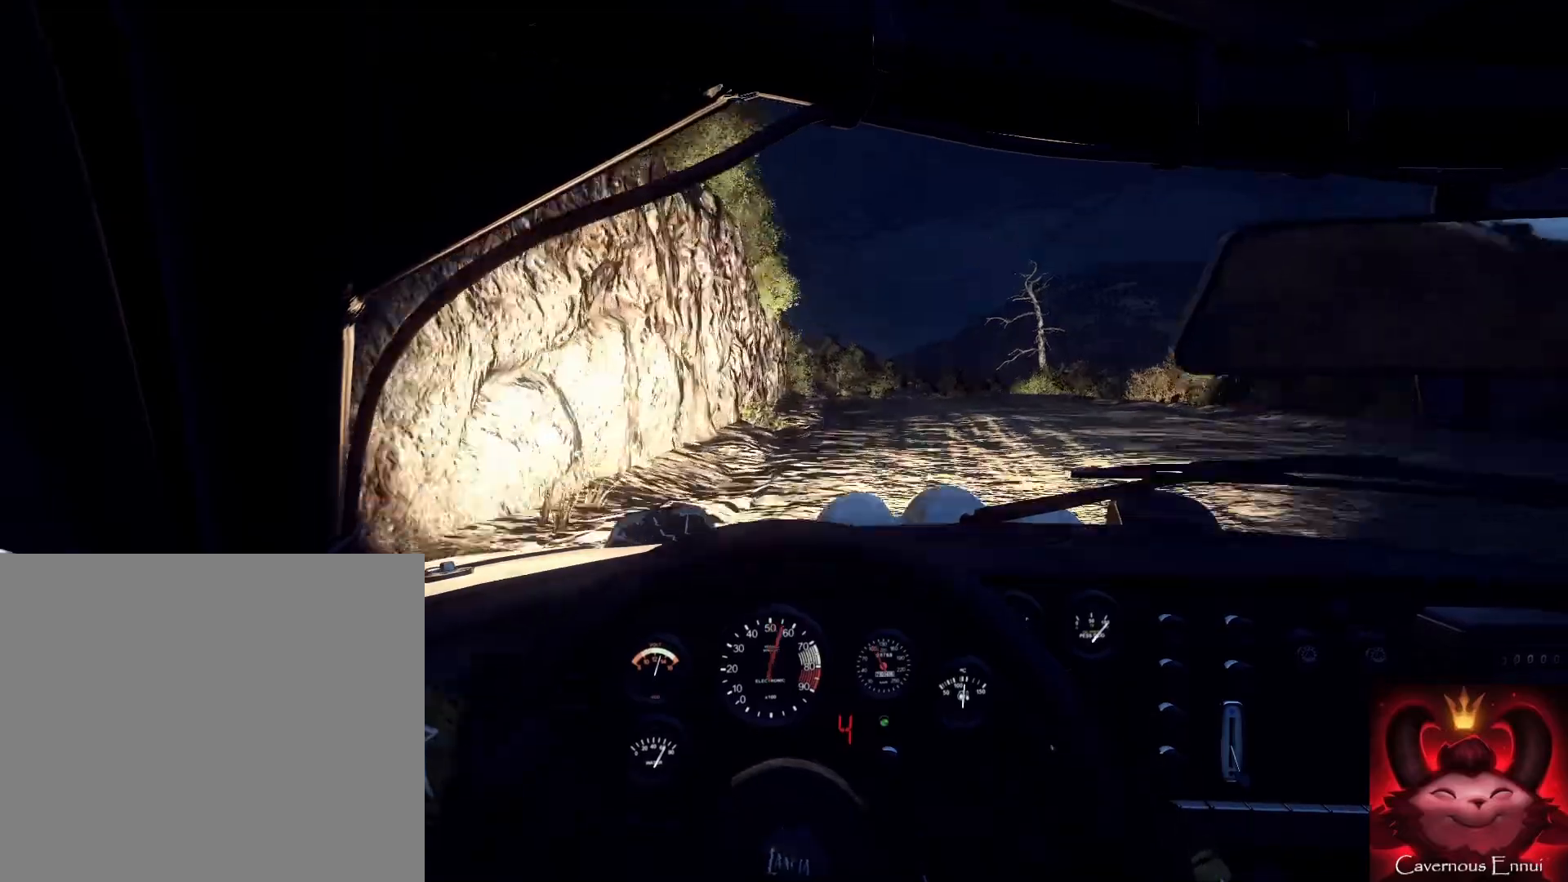
{"buttons": [], "left_stick": "right", "right_stick": "center", "events": [[133, "left_stick", "down"], [367, "left_stick", "right"], [400, "L2", "down"], [400, "right_stick", "center"], [500, "L2", "up"]]}
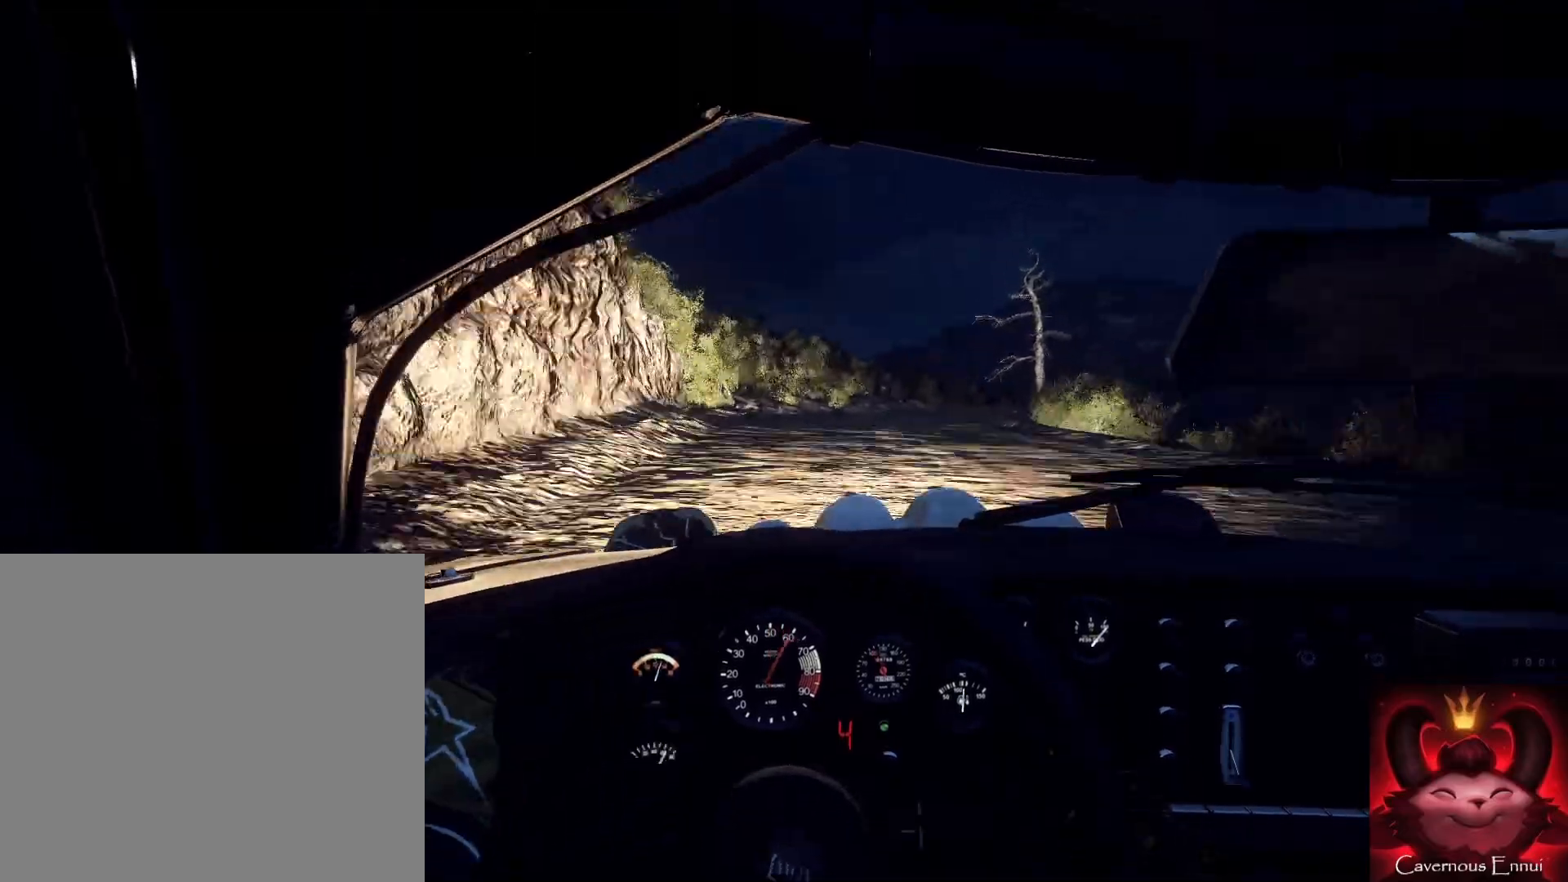
{"buttons": [], "left_stick": "right", "right_stick": "center", "events": [[33, "L1", "down"], [133, "L1", "up"], [167, "left_stick", "center"], [233, "L2", "down"], [300, "left_stick", "right"], [333, "L2", "up"], [433, "L2", "down"], [500, "L2", "up"]]}
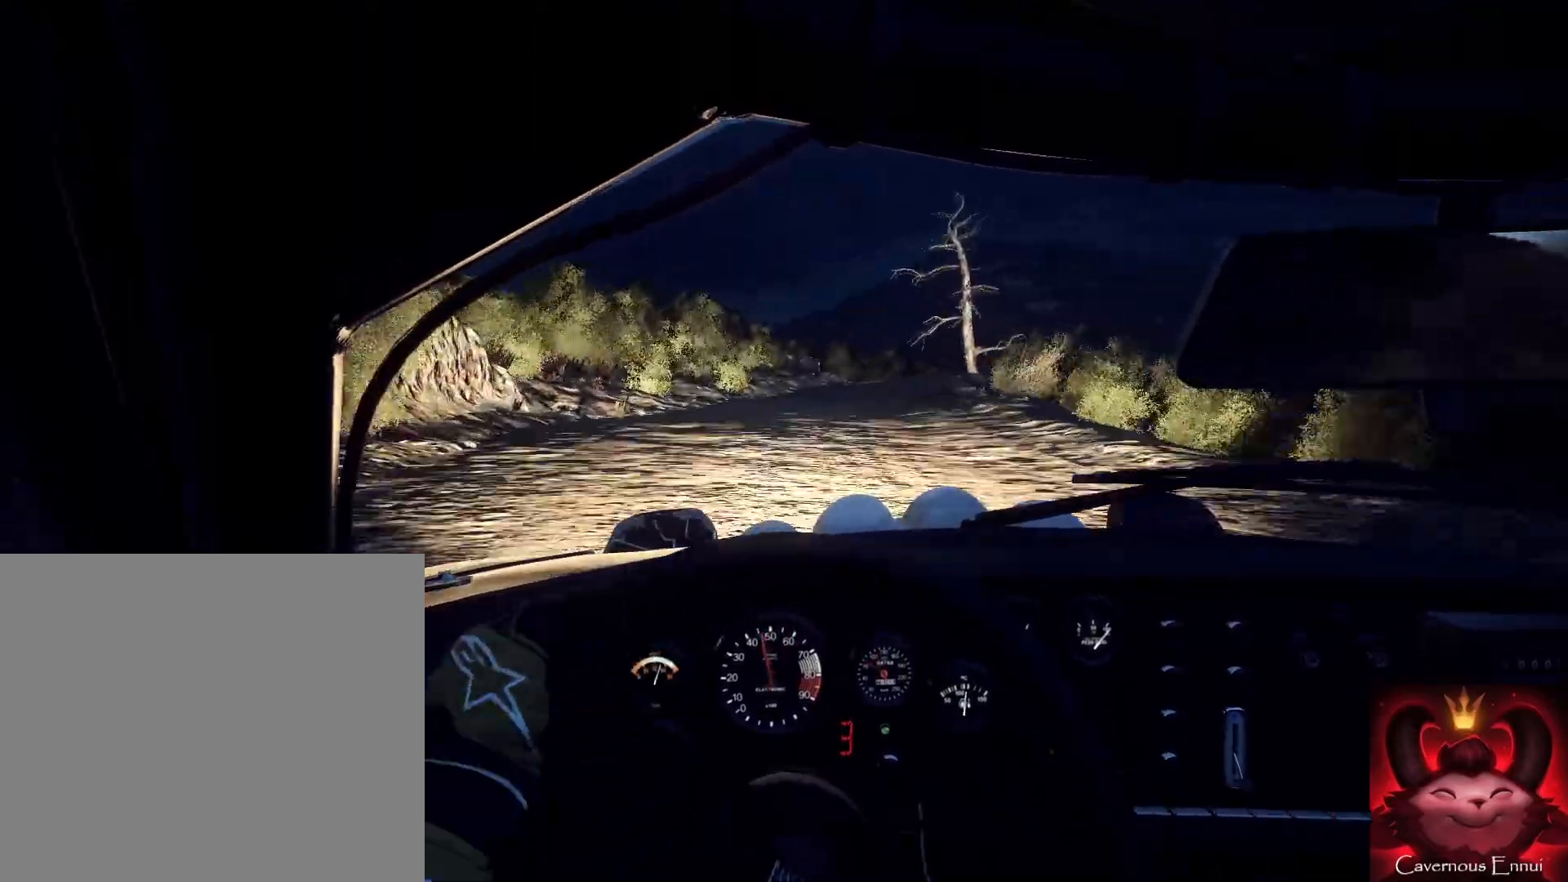
{"buttons": [], "left_stick": "left", "right_stick": "center", "events": [[200, "left_stick", "center"], [267, "left_stick", "left"], [300, "right_stick", "up"], [467, "right_stick", "center"]]}
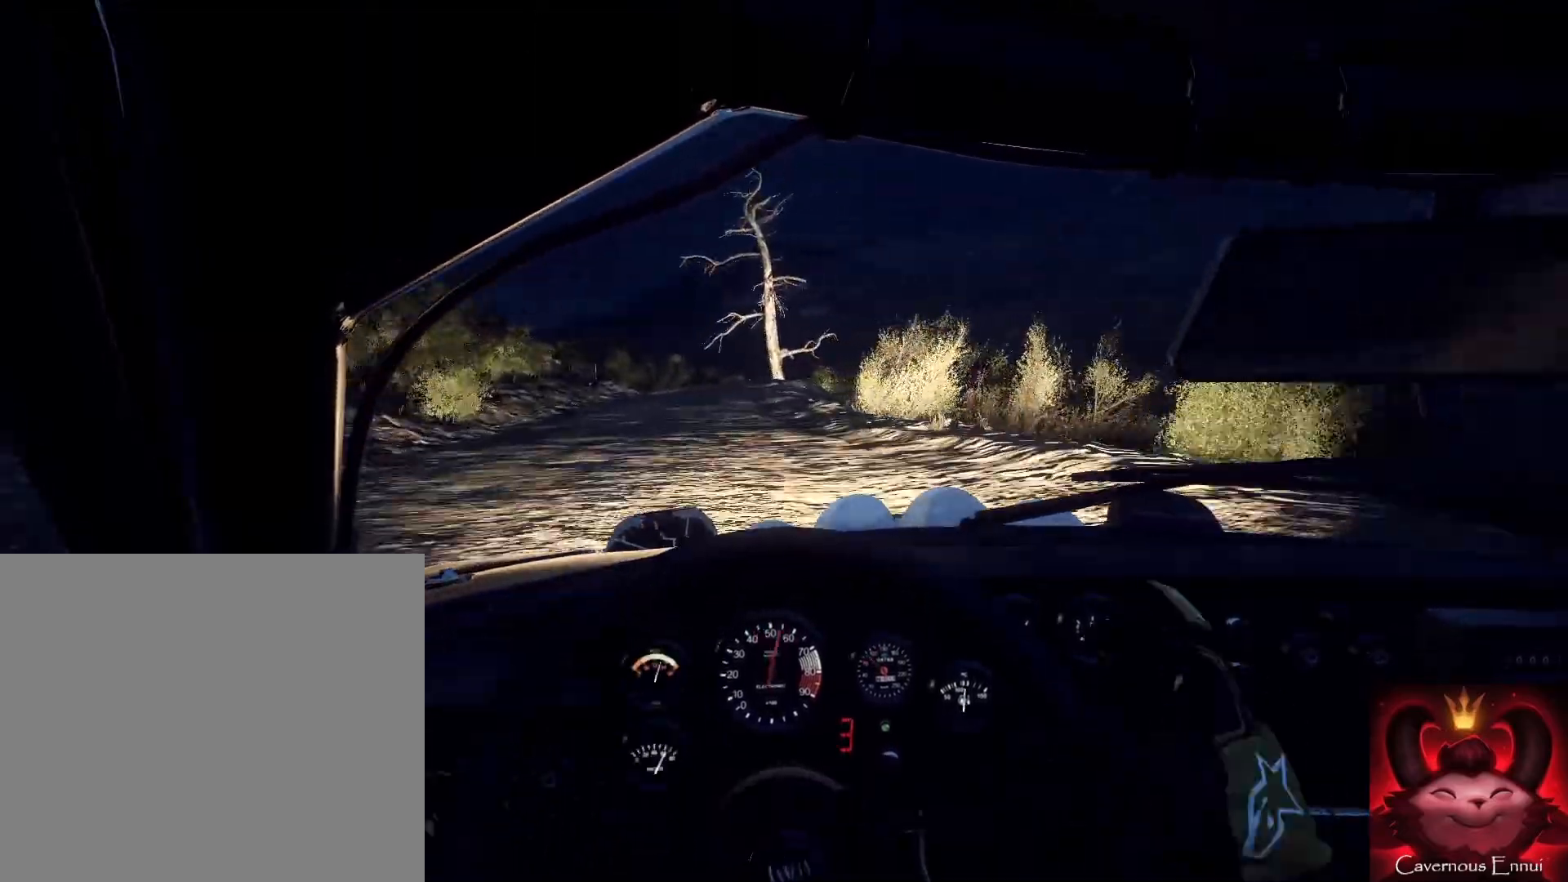
{"buttons": ["L2"], "left_stick": "right", "right_stick": "up", "events": [[133, "left_stick", "down"], [133, "right_stick", "up"], [200, "left_stick", "down-left"], [333, "left_stick", "center"], [467, "L2", "down"], [500, "left_stick", "right"]]}
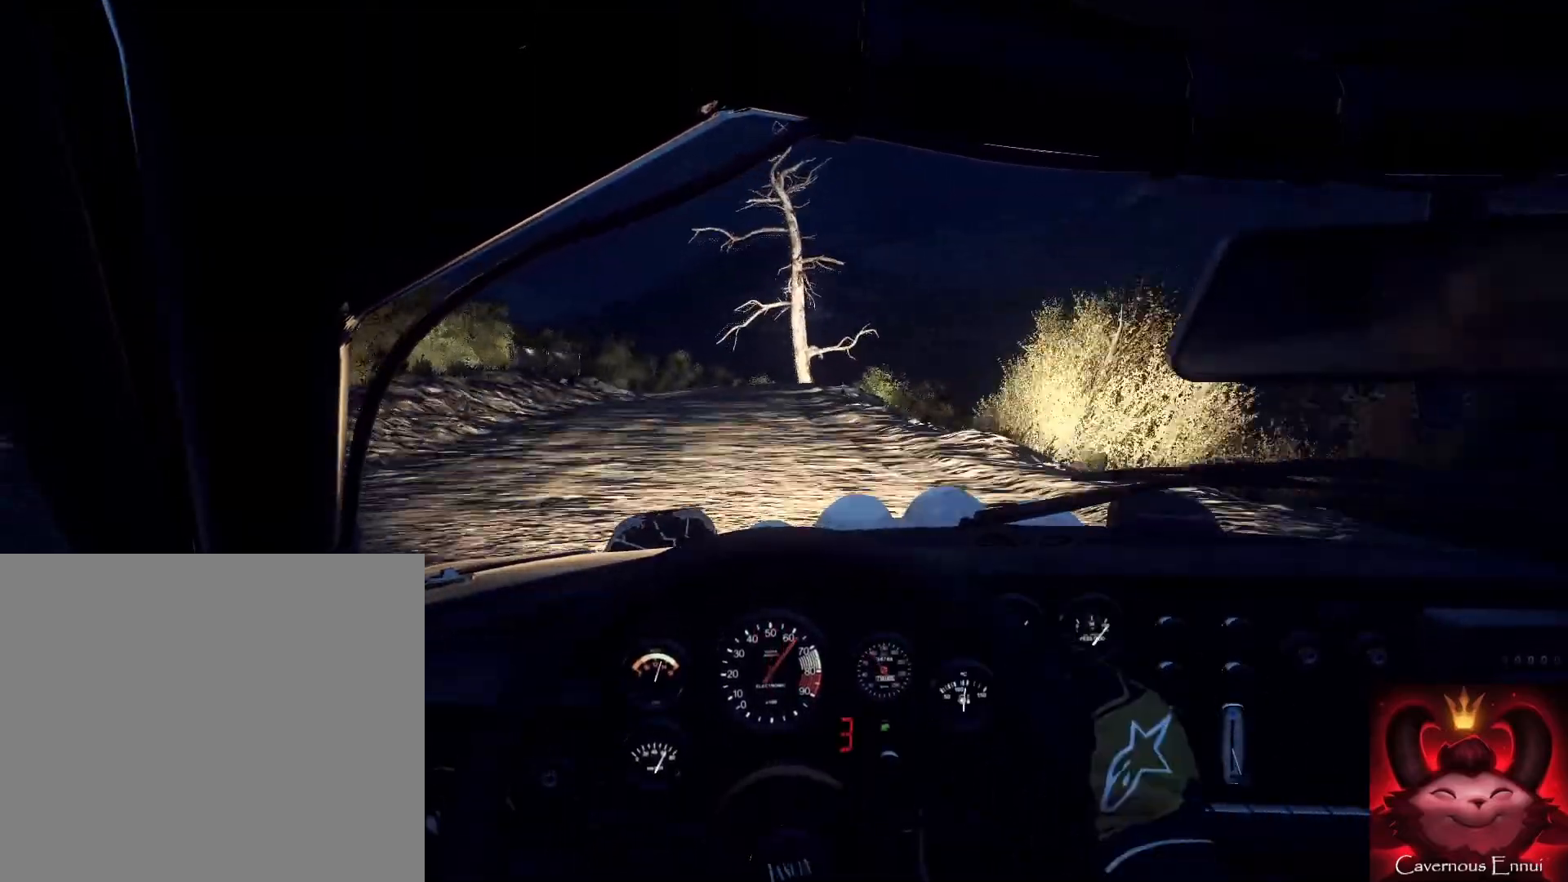
{"buttons": [], "left_stick": "center", "right_stick": "center", "events": [[67, "right_stick", "center"], [100, "L1", "down"], [167, "L1", "up"], [167, "L2", "up"], [167, "left_stick", "center"], [300, "L2", "down"], [433, "L2", "up"]]}
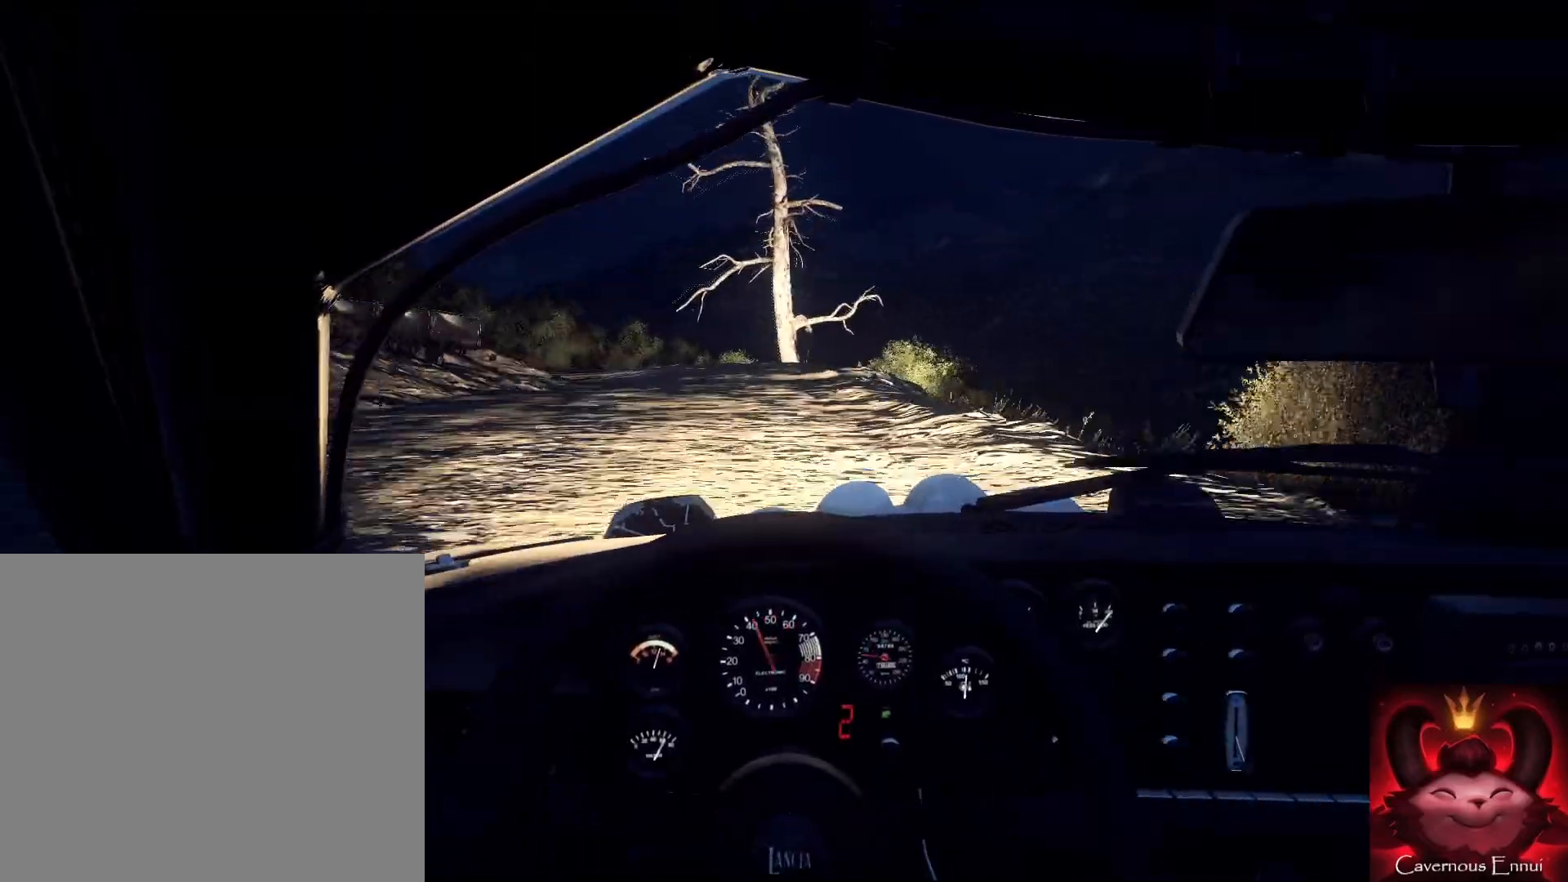
{"buttons": [], "left_stick": "down", "right_stick": "center", "events": [[33, "left_stick", "left"], [33, "right_stick", "up"], [300, "L2", "down"], [300, "right_stick", "center"], [433, "L2", "up"], [433, "left_stick", "down"]]}
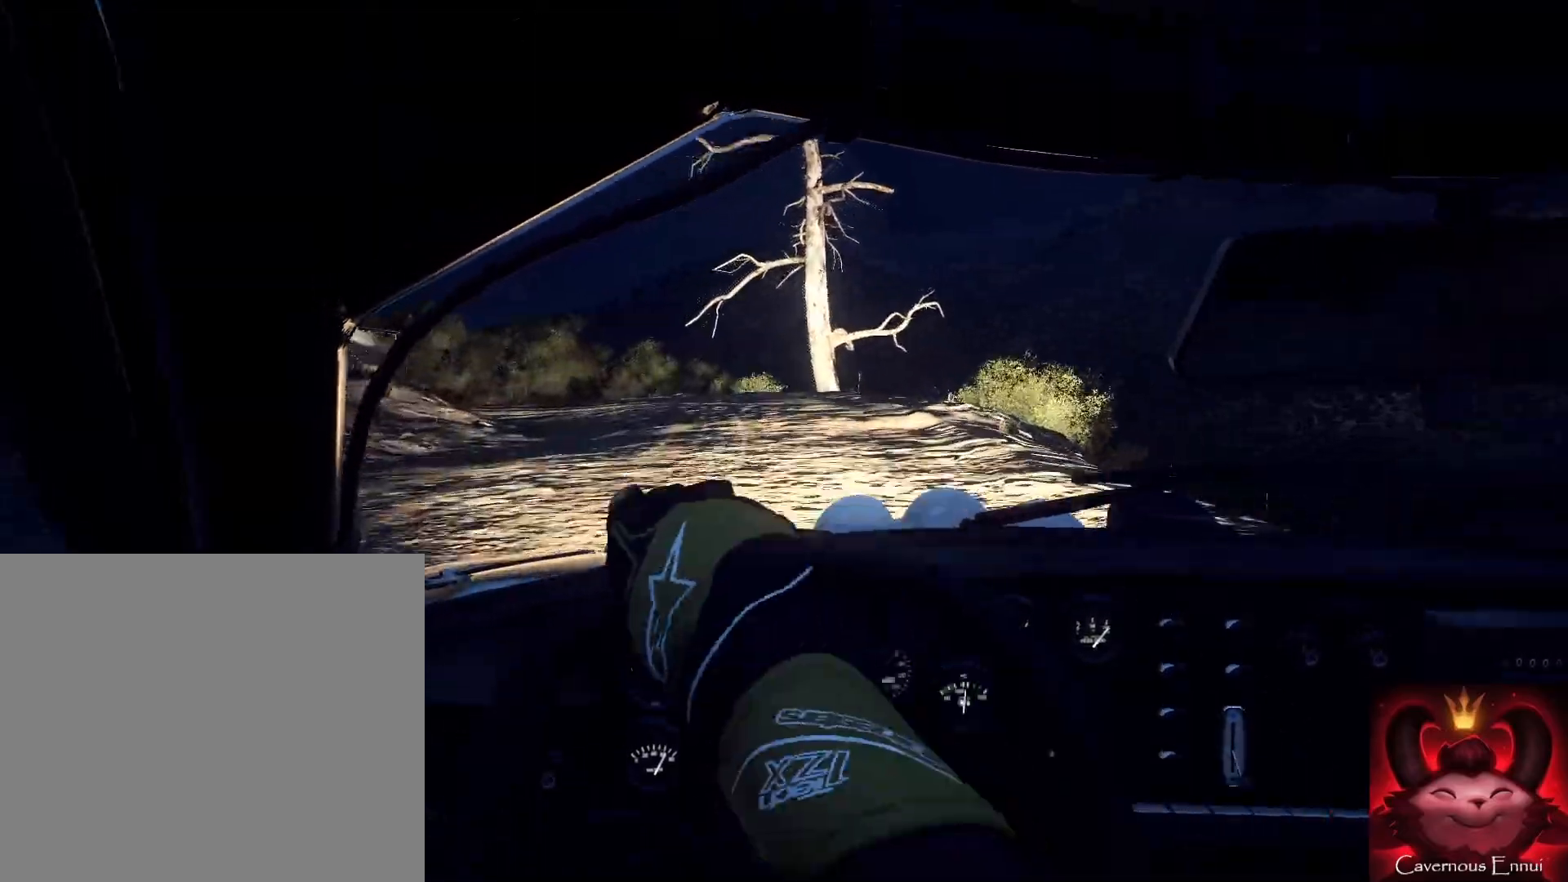
{"buttons": ["L1", "L2"], "left_stick": "down-left", "right_stick": "center", "events": [[33, "right_stick", "up"], [167, "left_stick", "down-left"], [267, "L2", "down"], [267, "right_stick", "center"], [367, "L2", "up"], [433, "L2", "down"], [500, "L1", "down"]]}
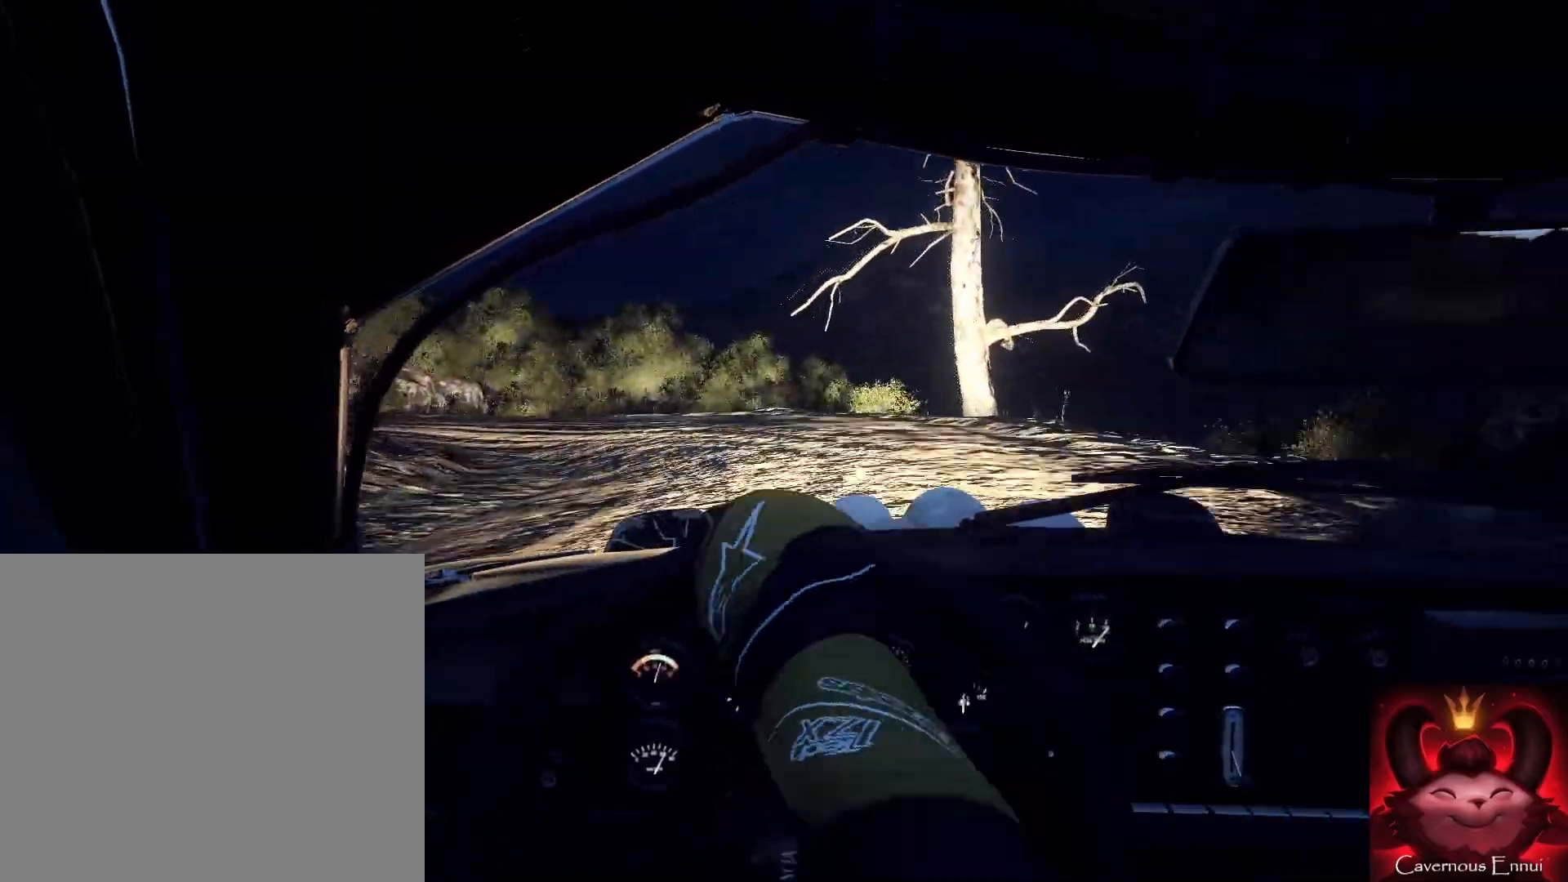
{"buttons": [], "left_stick": "down-left", "right_stick": "up", "events": [[33, "L2", "up"], [133, "L1", "up"], [500, "right_stick", "up"]]}
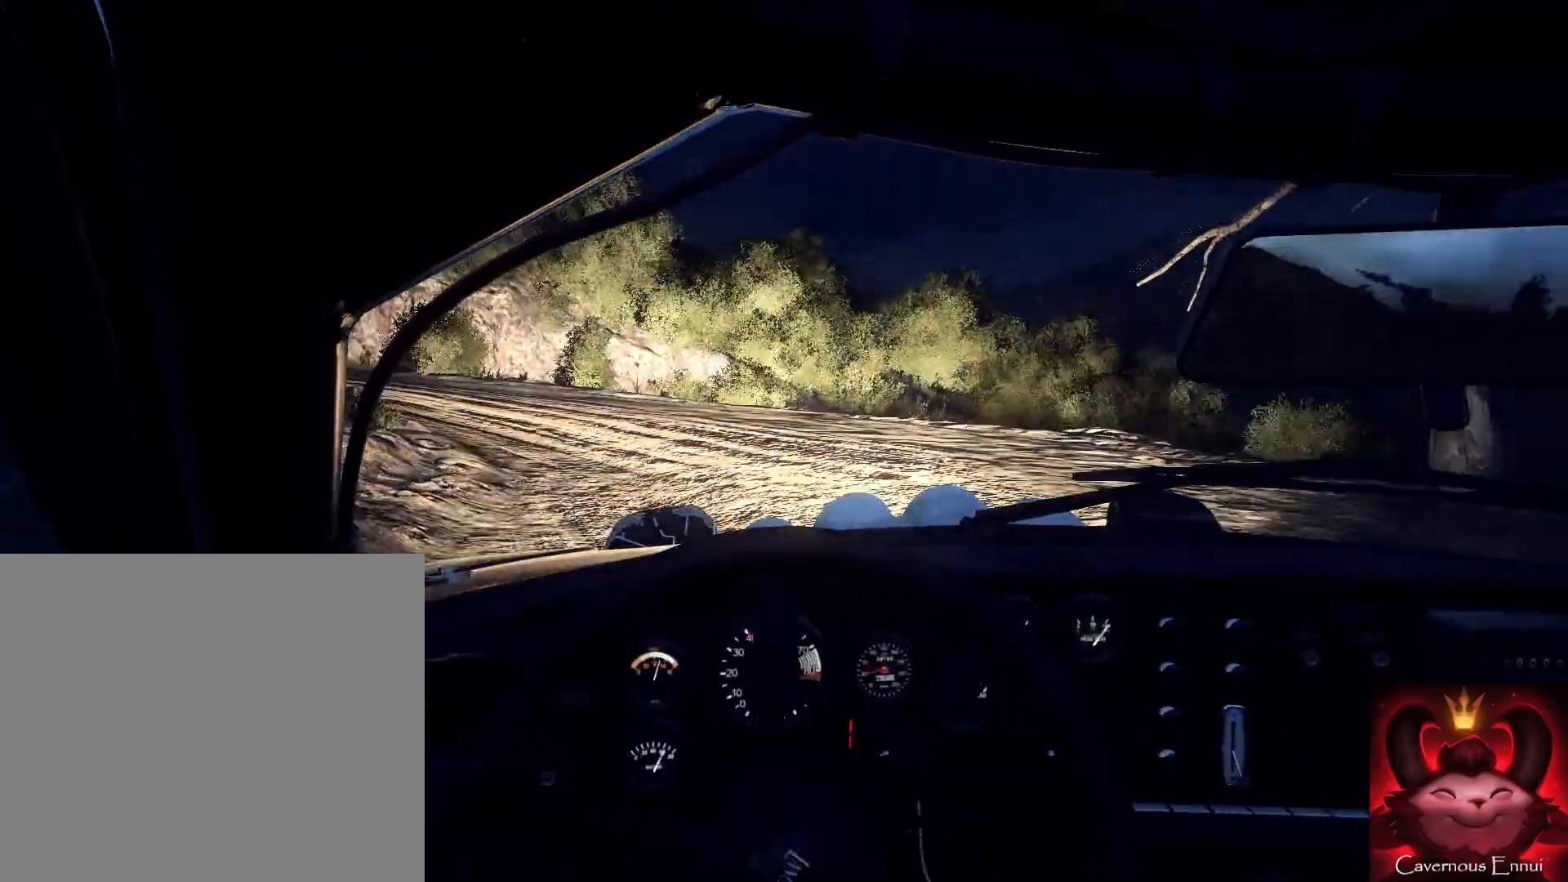
{"buttons": [], "left_stick": "down-left", "right_stick": "up-right", "events": [[267, "left_stick", "down"], [267, "right_stick", "center"], [467, "left_stick", "down-left"], [467, "right_stick", "up-right"]]}
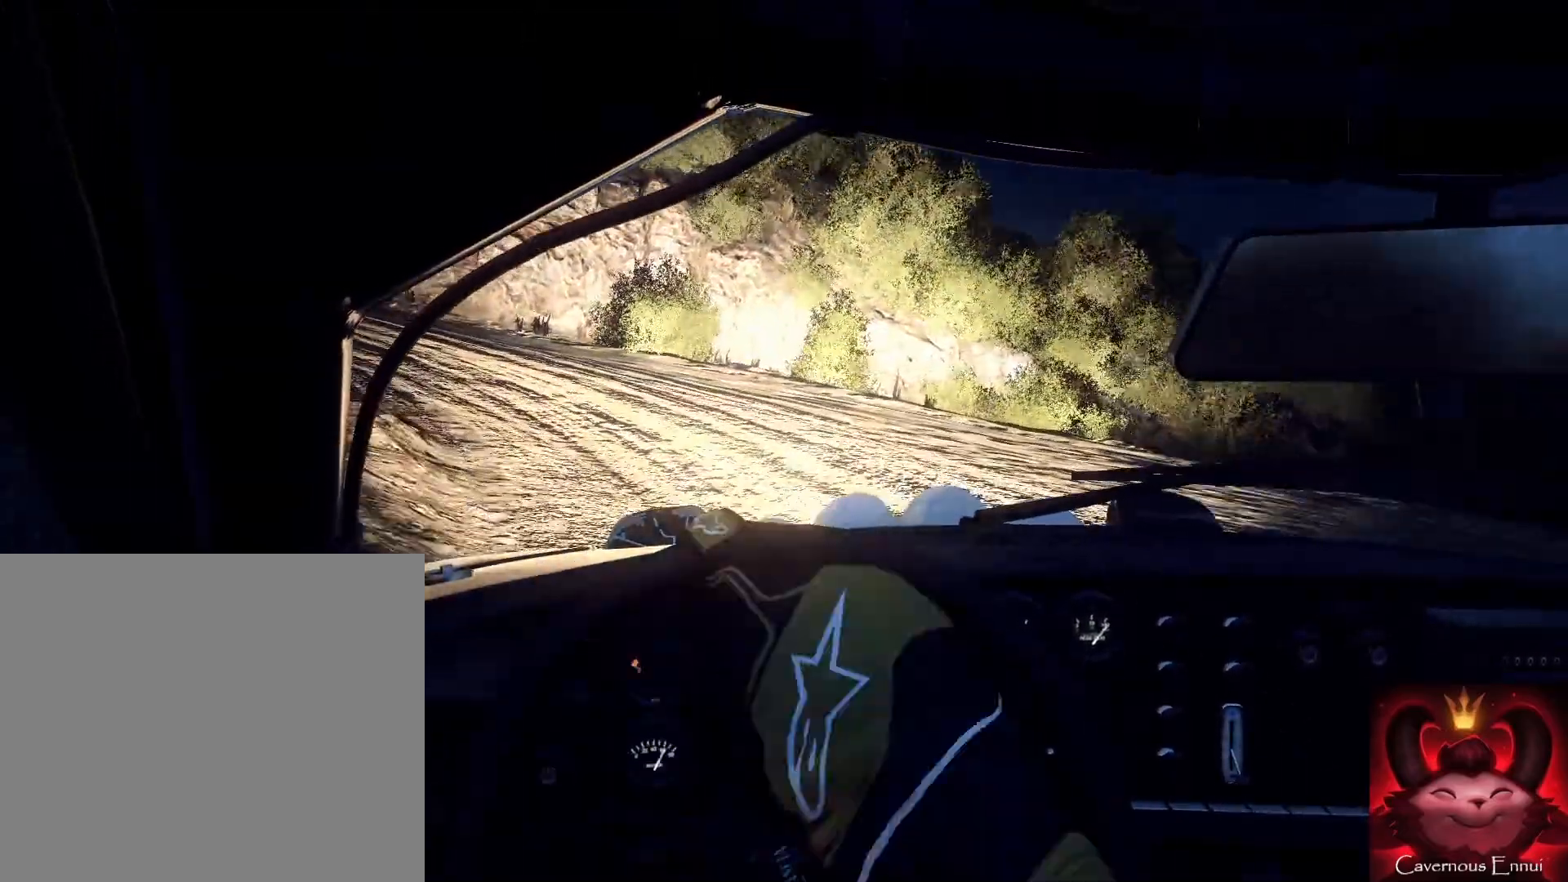
{"buttons": [], "left_stick": "down-left", "right_stick": "center", "events": [[133, "right_stick", "up"], [267, "right_stick", "center"], [300, "R2", "down"], [433, "R2", "up"]]}
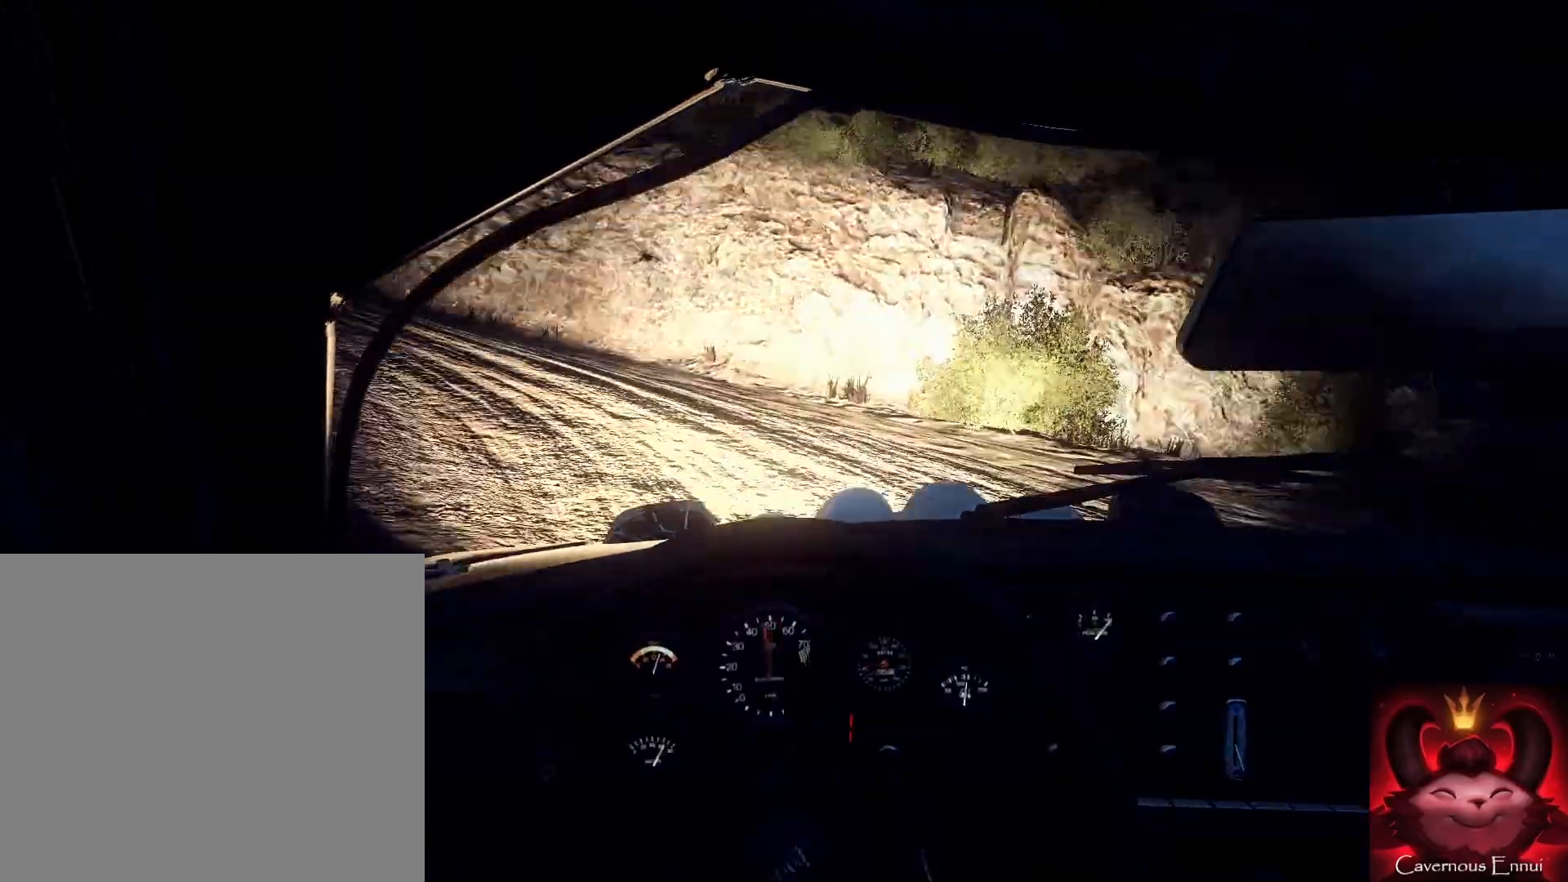
{"buttons": [], "left_stick": "down", "right_stick": "center", "events": [[33, "right_stick", "up"], [67, "left_stick", "down"], [267, "left_stick", "down-right"], [400, "left_stick", "down"], [467, "right_stick", "center"]]}